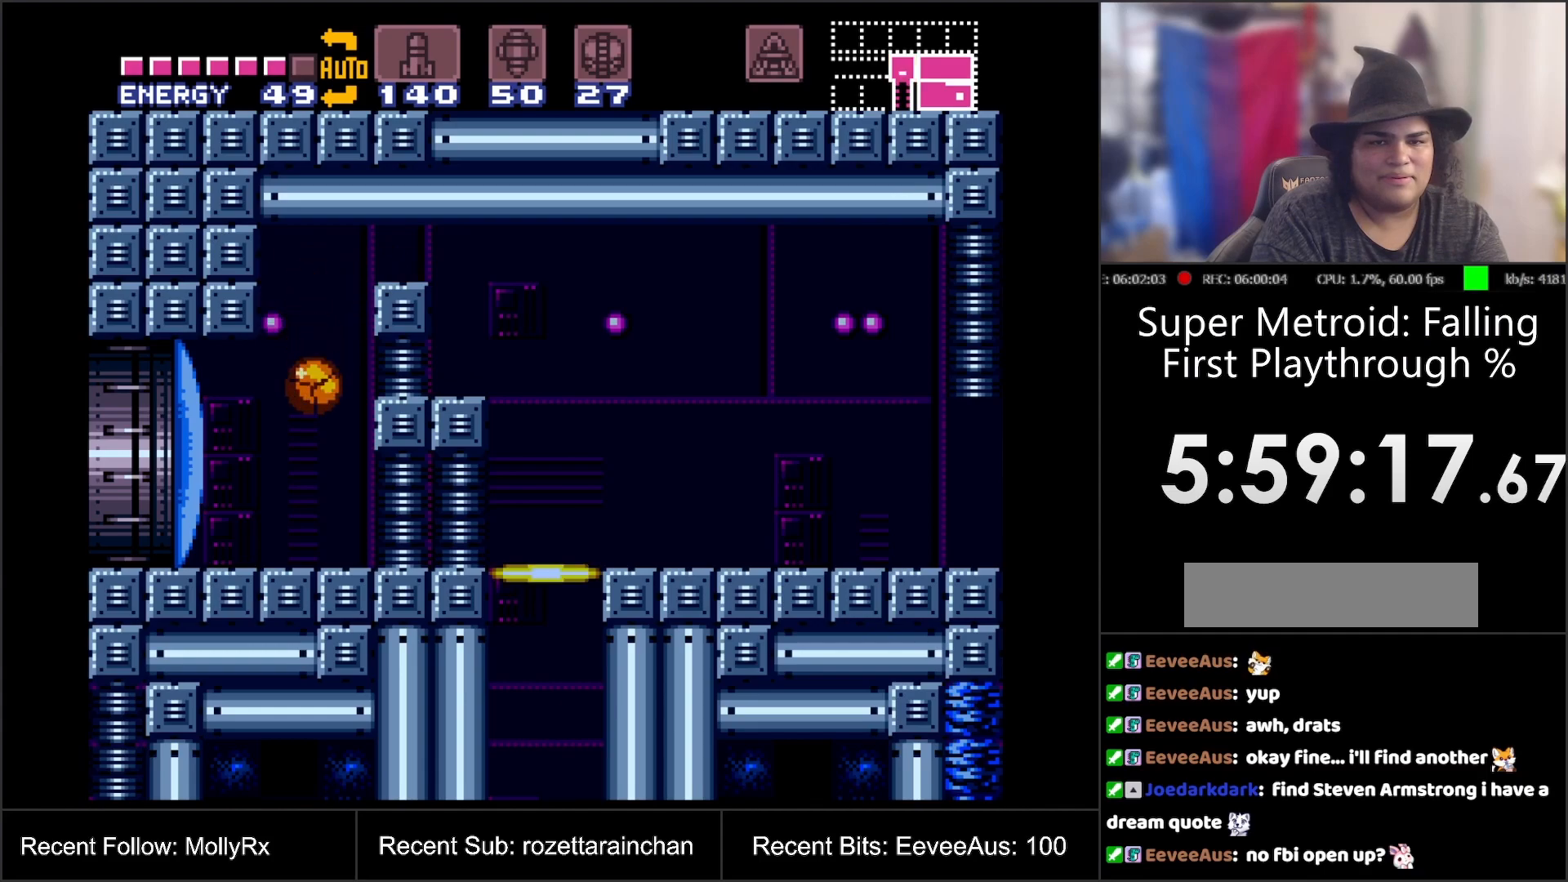
Gameplay with a controller (Nintendo layout); each line is a JSON object with the inputs held at the frame after it. "events" lists button and stick changes between this image and that frame as [ms after this image, input, new state], when the widget could be followed in between. Not read: L3 R3.
{"buttons": ["A", "DPAD_LEFT"], "events": [[50, "DPAD_UP", "down"], [150, "DPAD_UP", "up"], [233, "Y", "down"], [300, "Y", "up"], [383, "DPAD_LEFT", "down"], [433, "A", "down"]]}
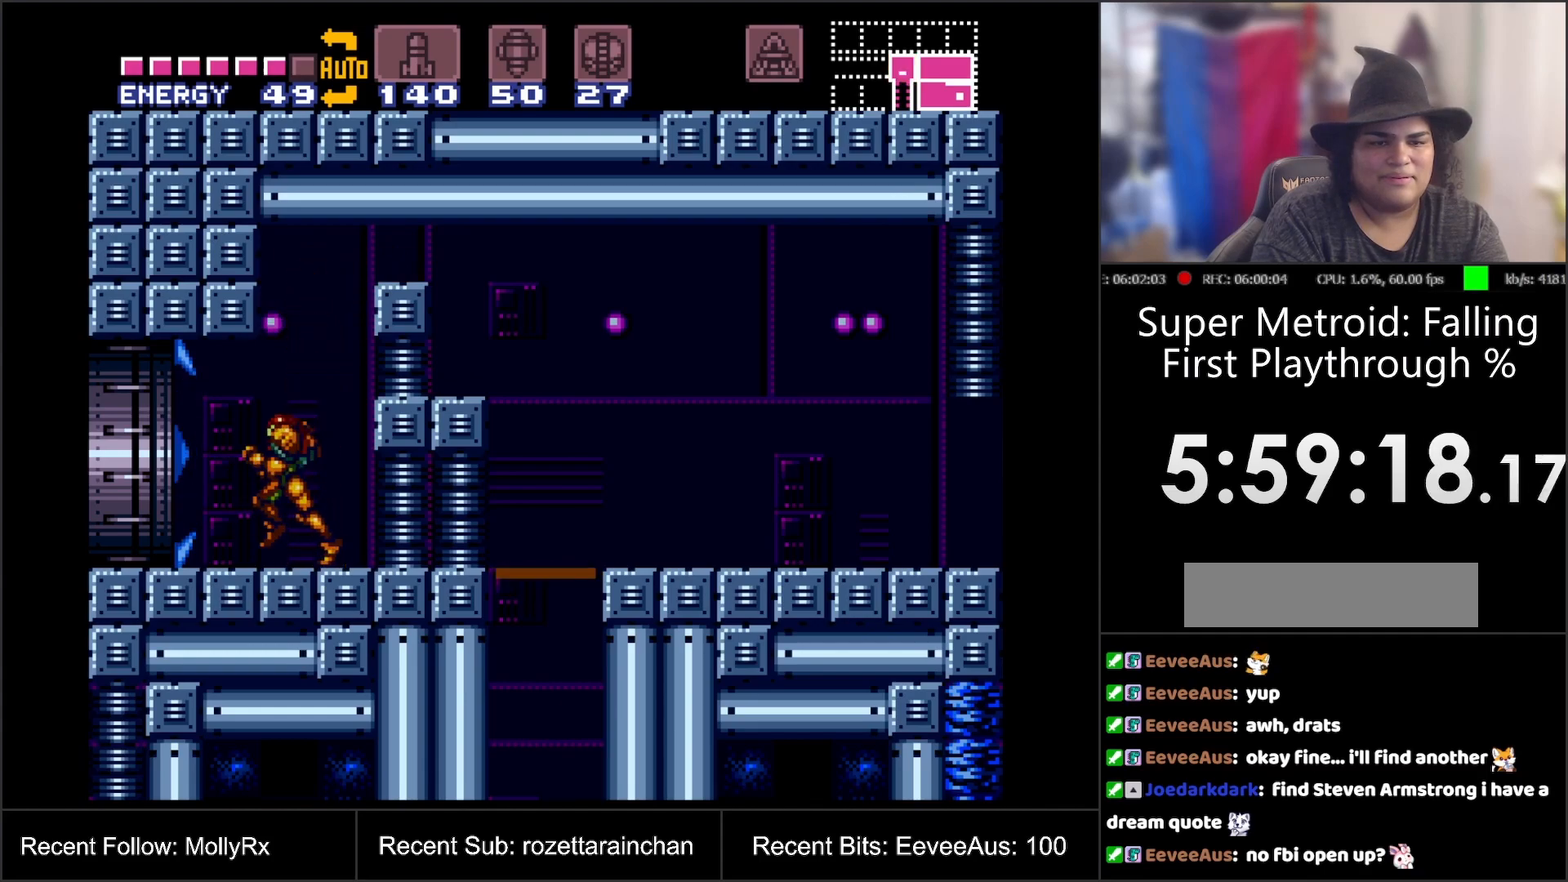
{"buttons": ["A", "B"], "events": [[217, "B", "down"], [417, "DPAD_LEFT", "up"]]}
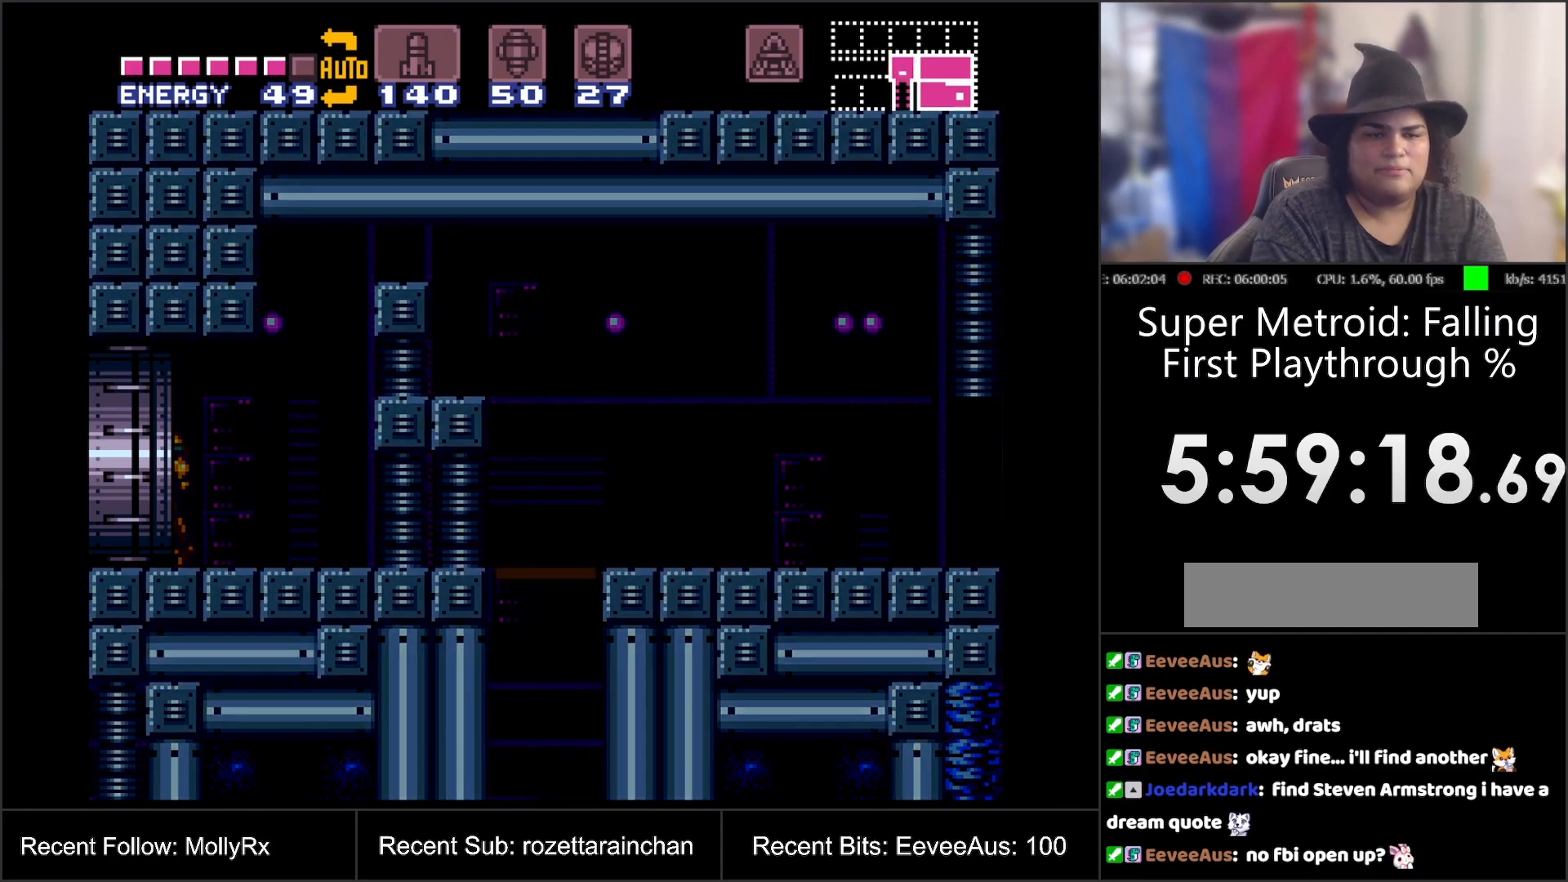
{"buttons": ["A", "B"], "events": []}
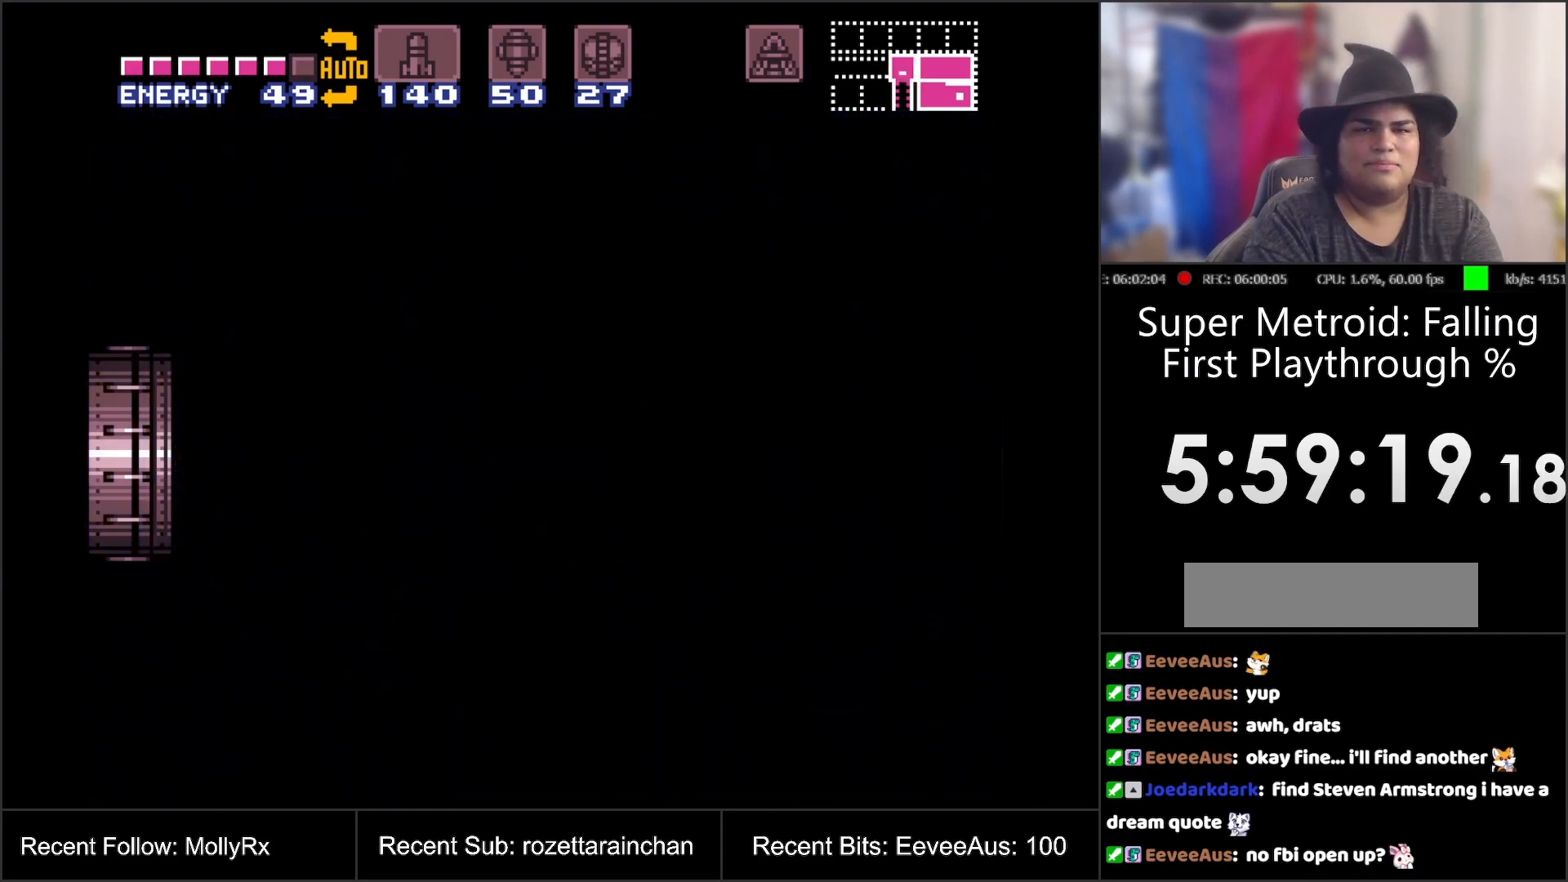
{"buttons": ["A", "B"], "events": []}
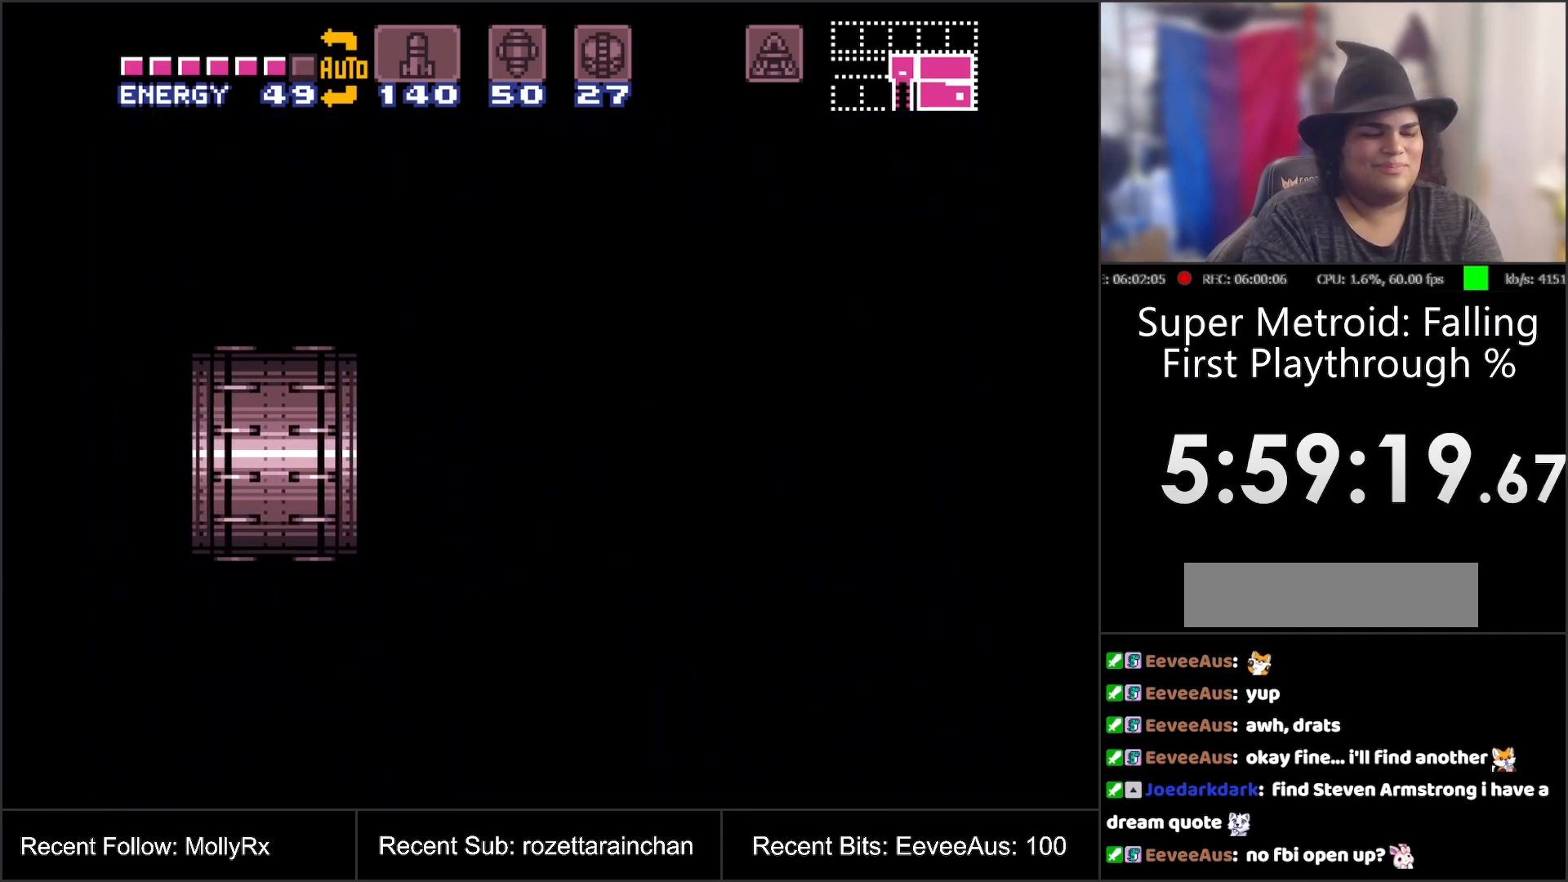
{"buttons": ["A", "B"], "events": []}
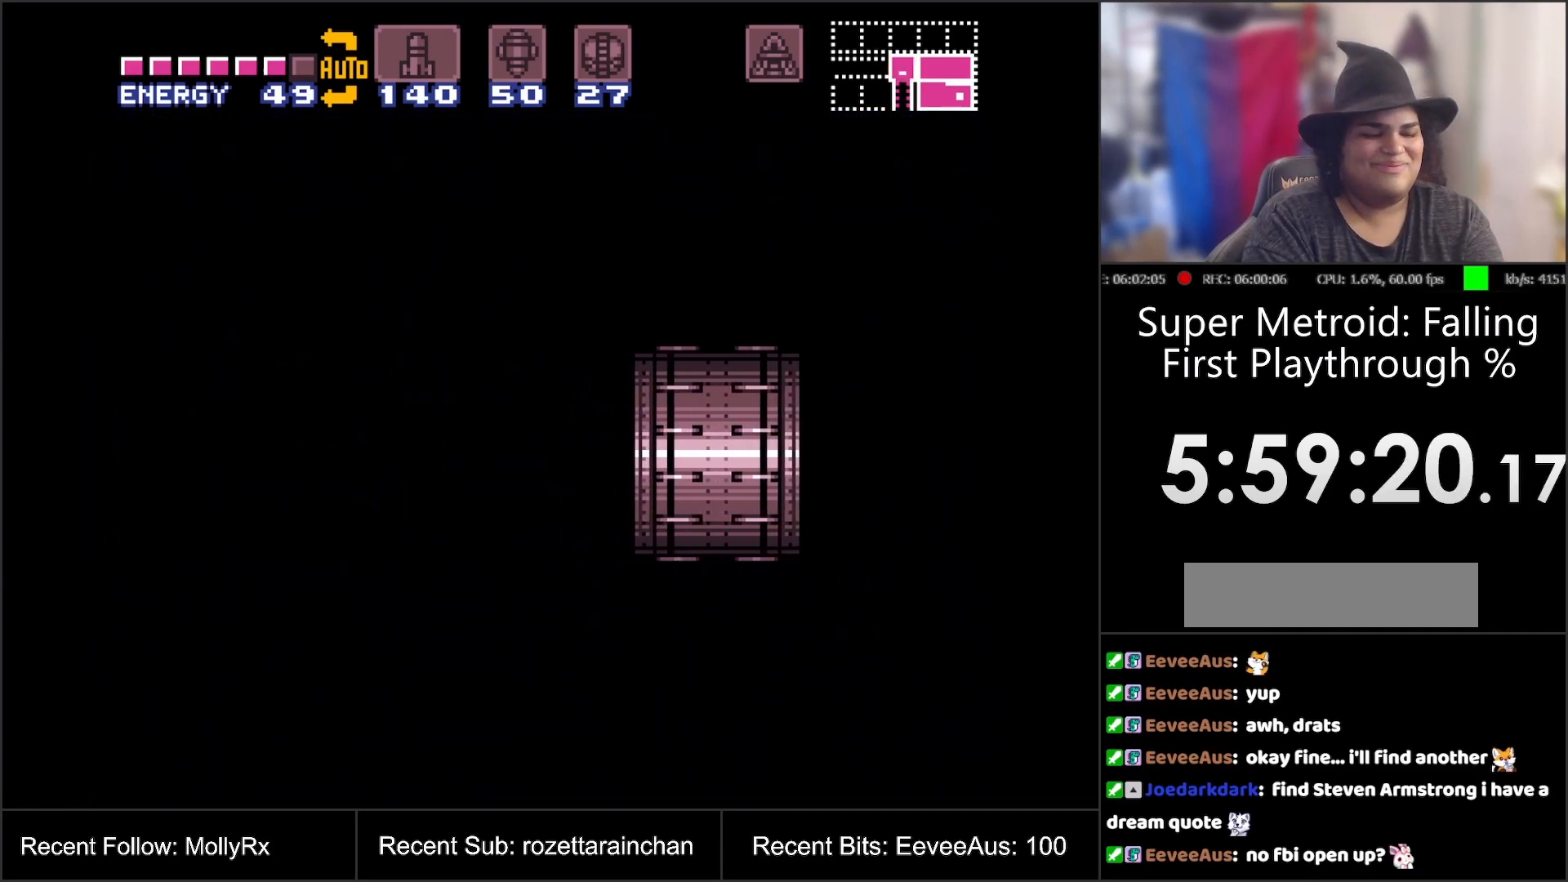
{"buttons": ["A", "B"], "events": []}
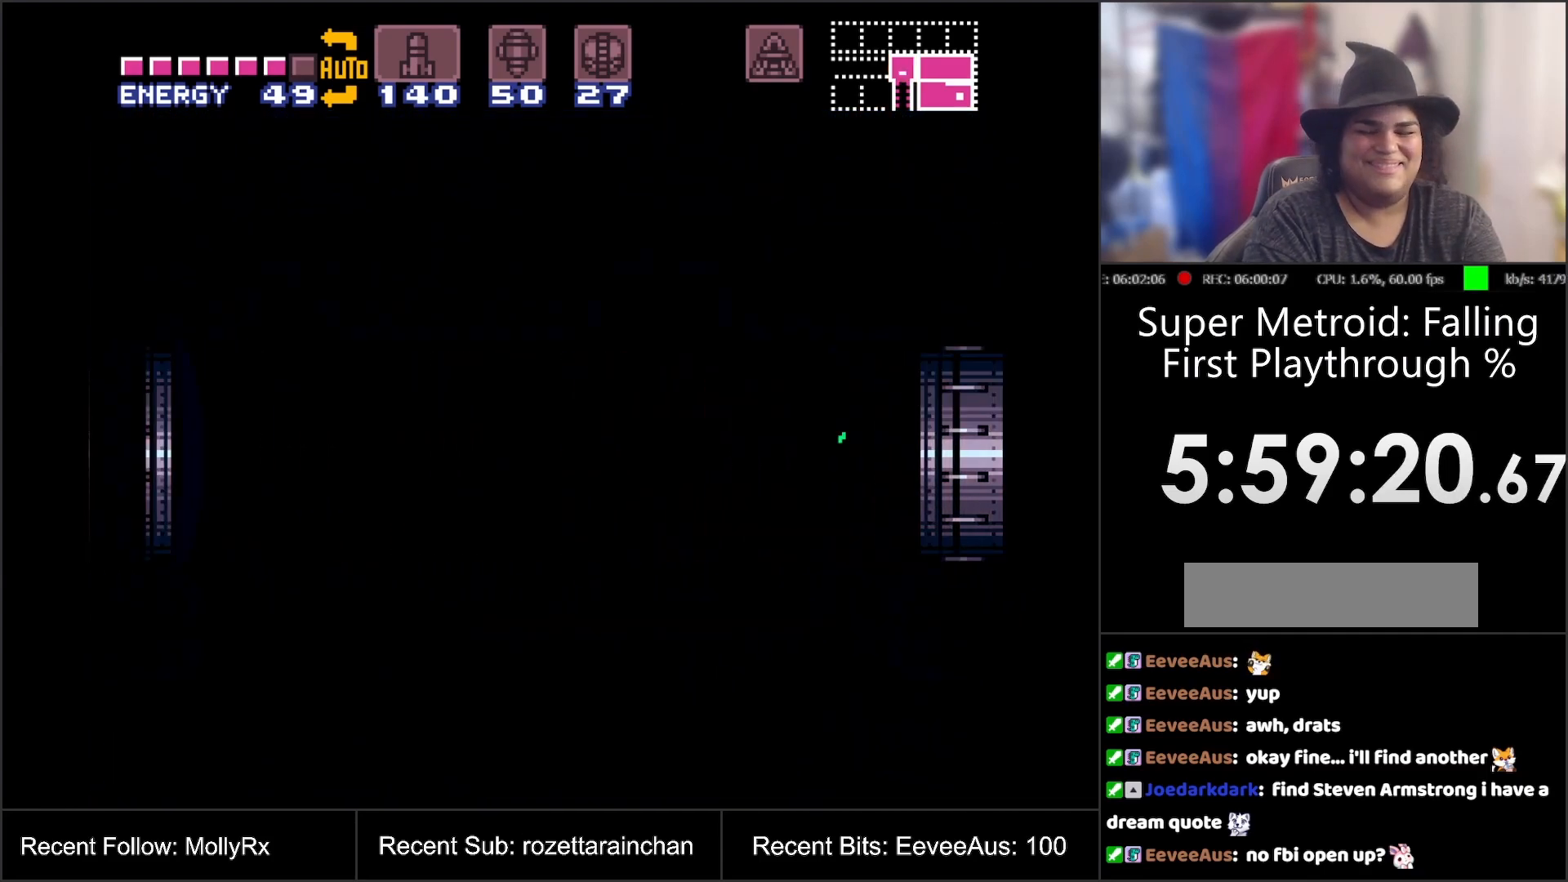
{"buttons": ["A", "B"], "events": []}
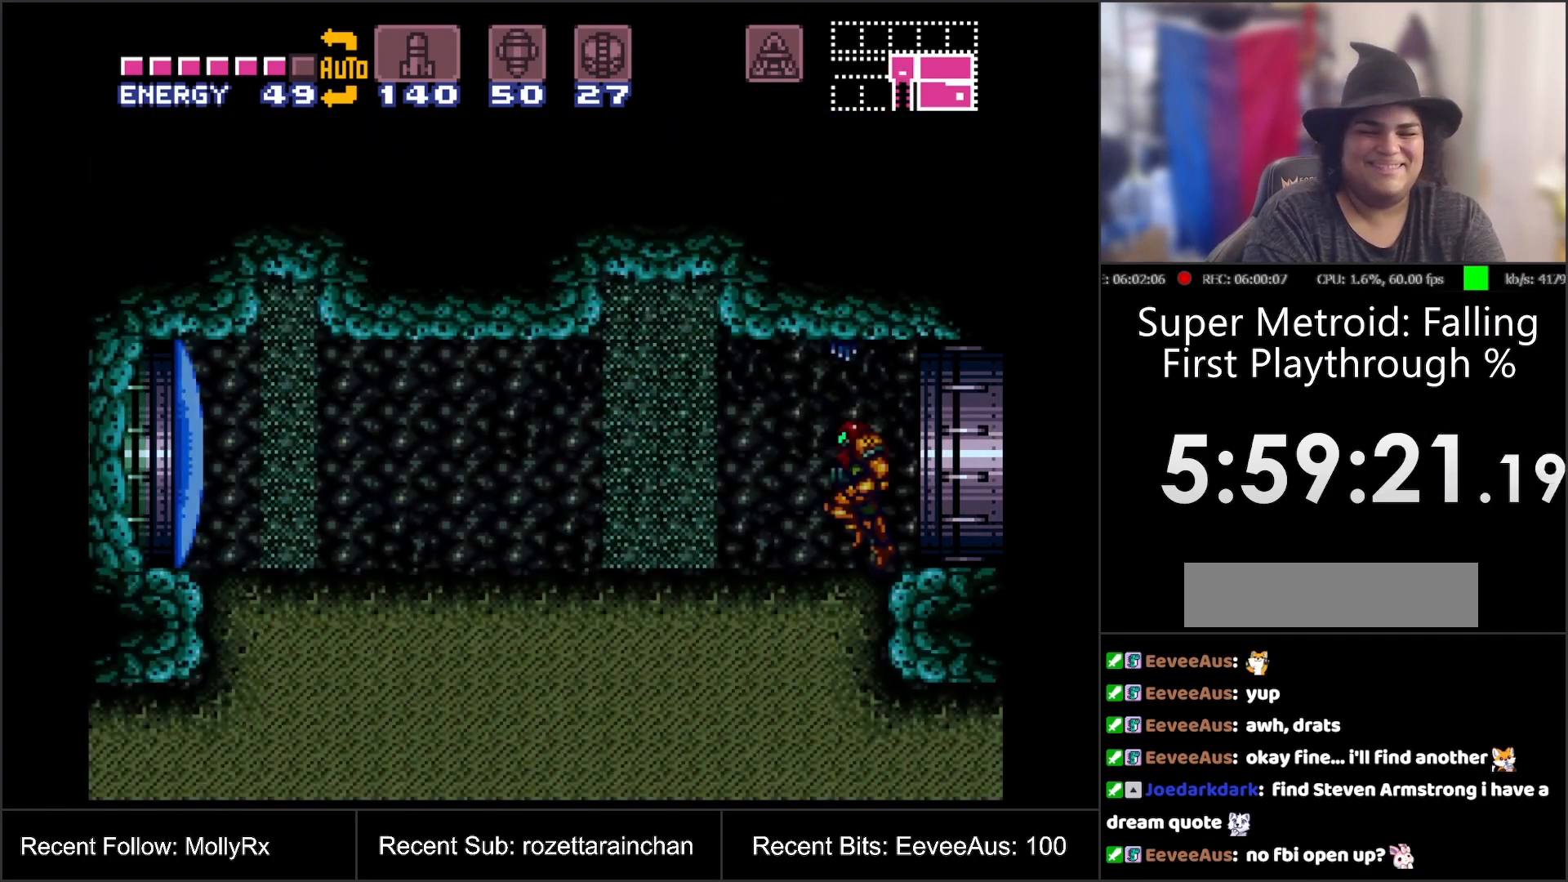
{"buttons": ["DPAD_LEFT"], "events": [[383, "B", "up"], [383, "DPAD_LEFT", "down"], [450, "A", "up"]]}
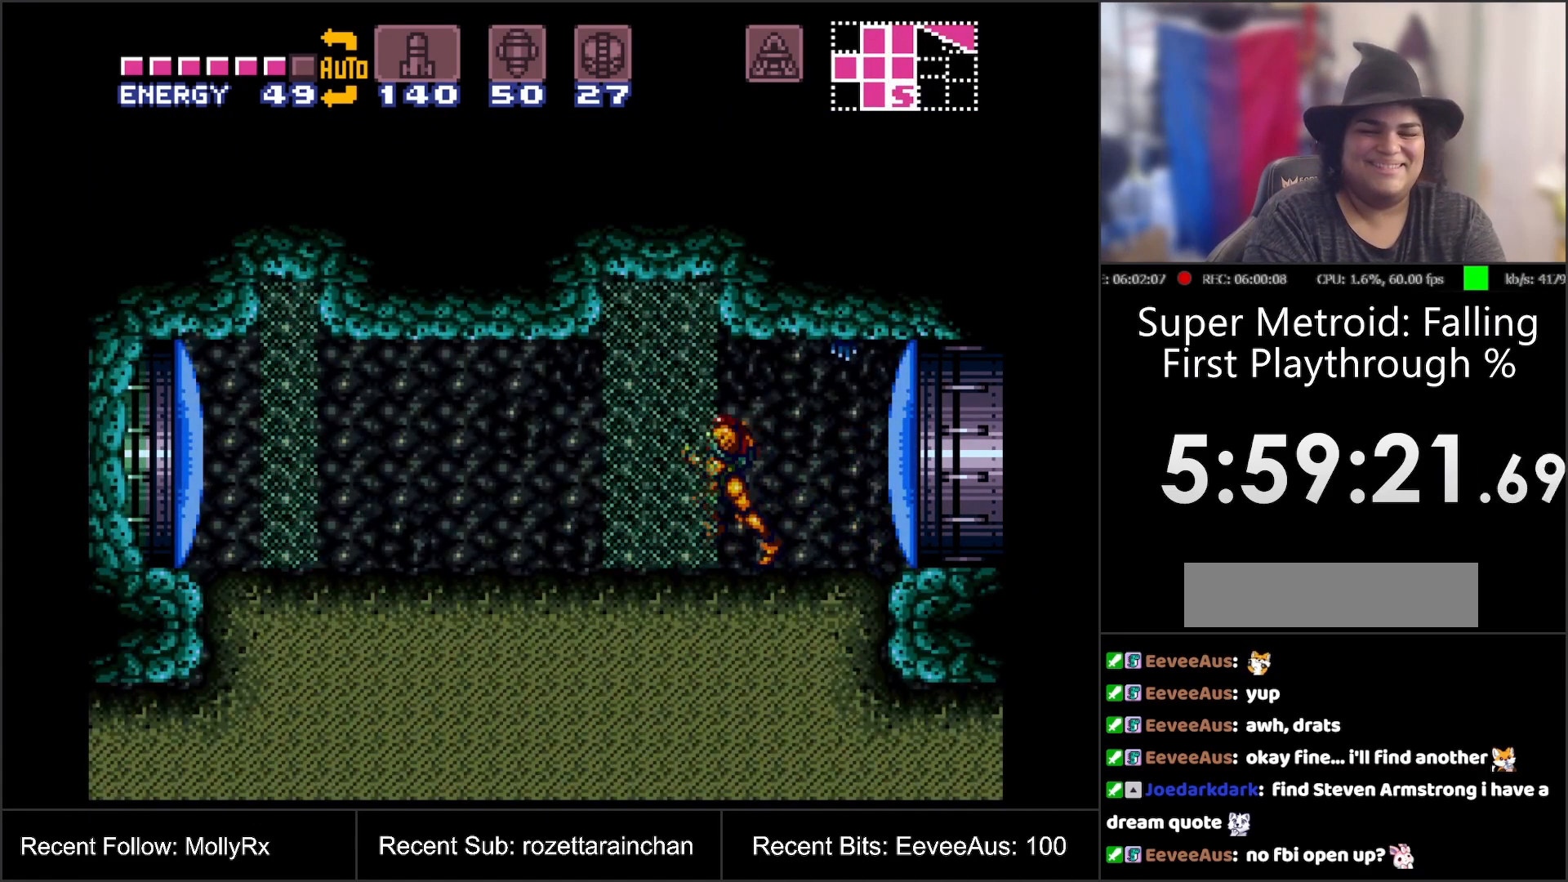
{"buttons": ["A", "DPAD_LEFT"], "events": [[83, "Y", "down"], [133, "Y", "up"], [233, "A", "down"]]}
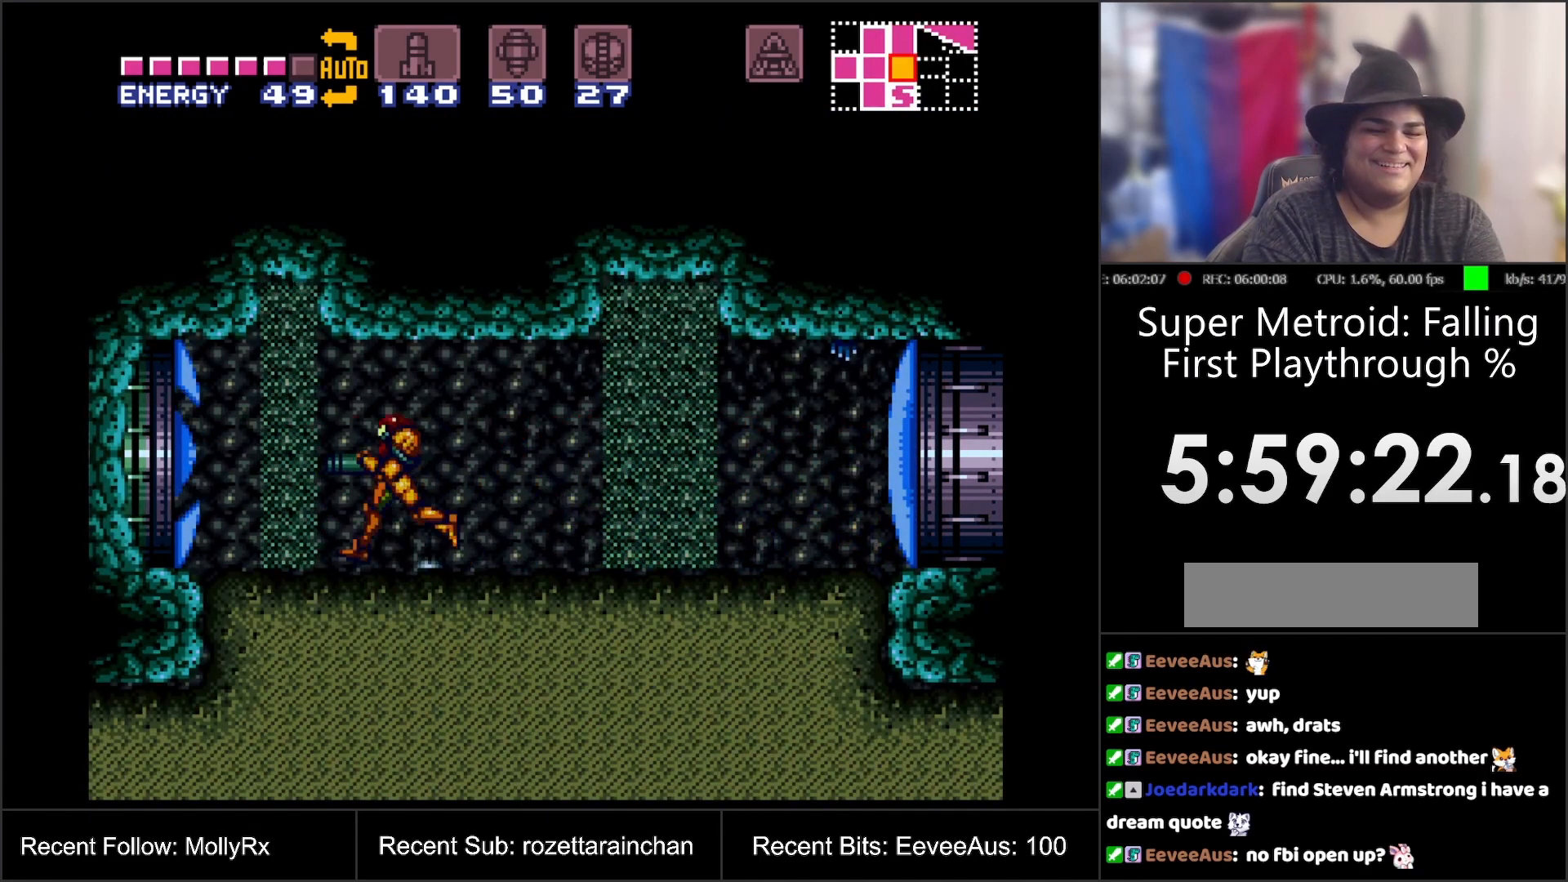
{"buttons": ["A", "B", "DPAD_LEFT"], "events": [[133, "B", "down"]]}
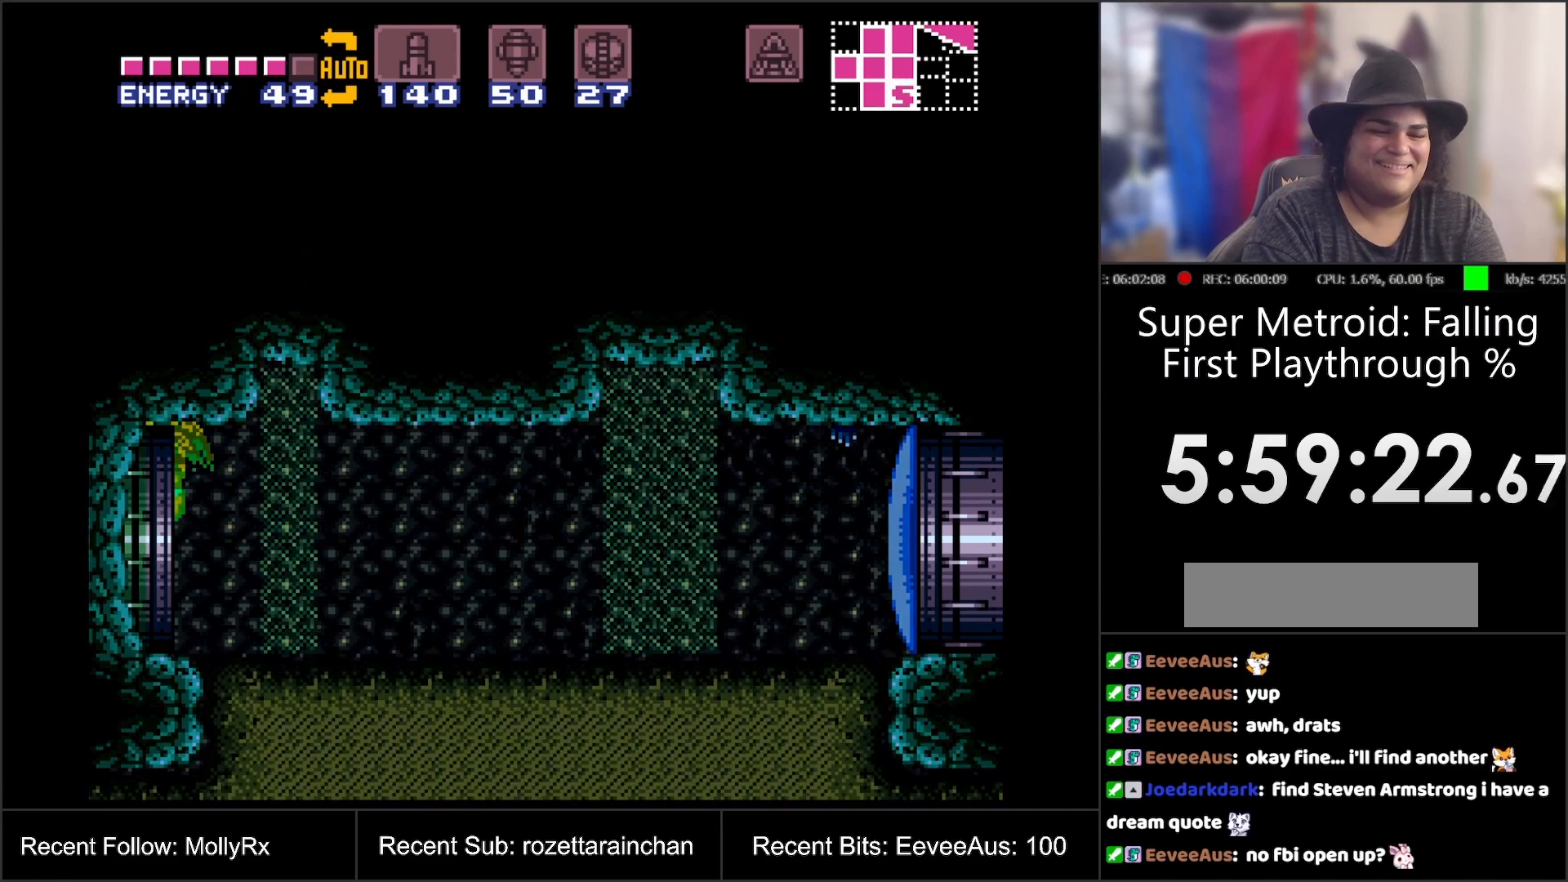
{"buttons": ["A", "B"], "events": [[133, "DPAD_LEFT", "up"]]}
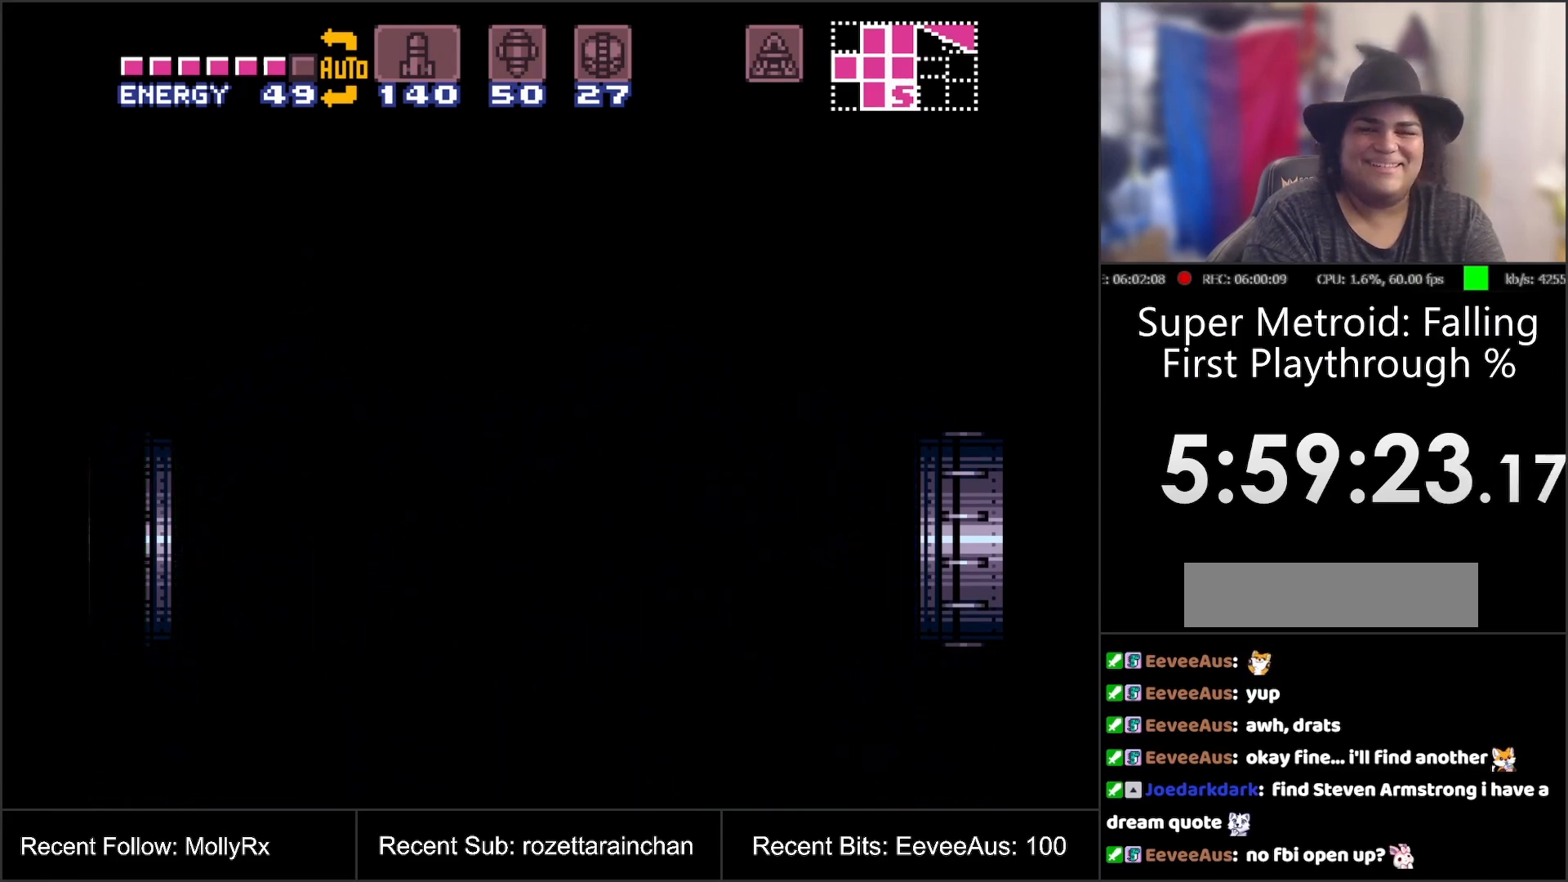
{"buttons": ["A", "B"], "events": []}
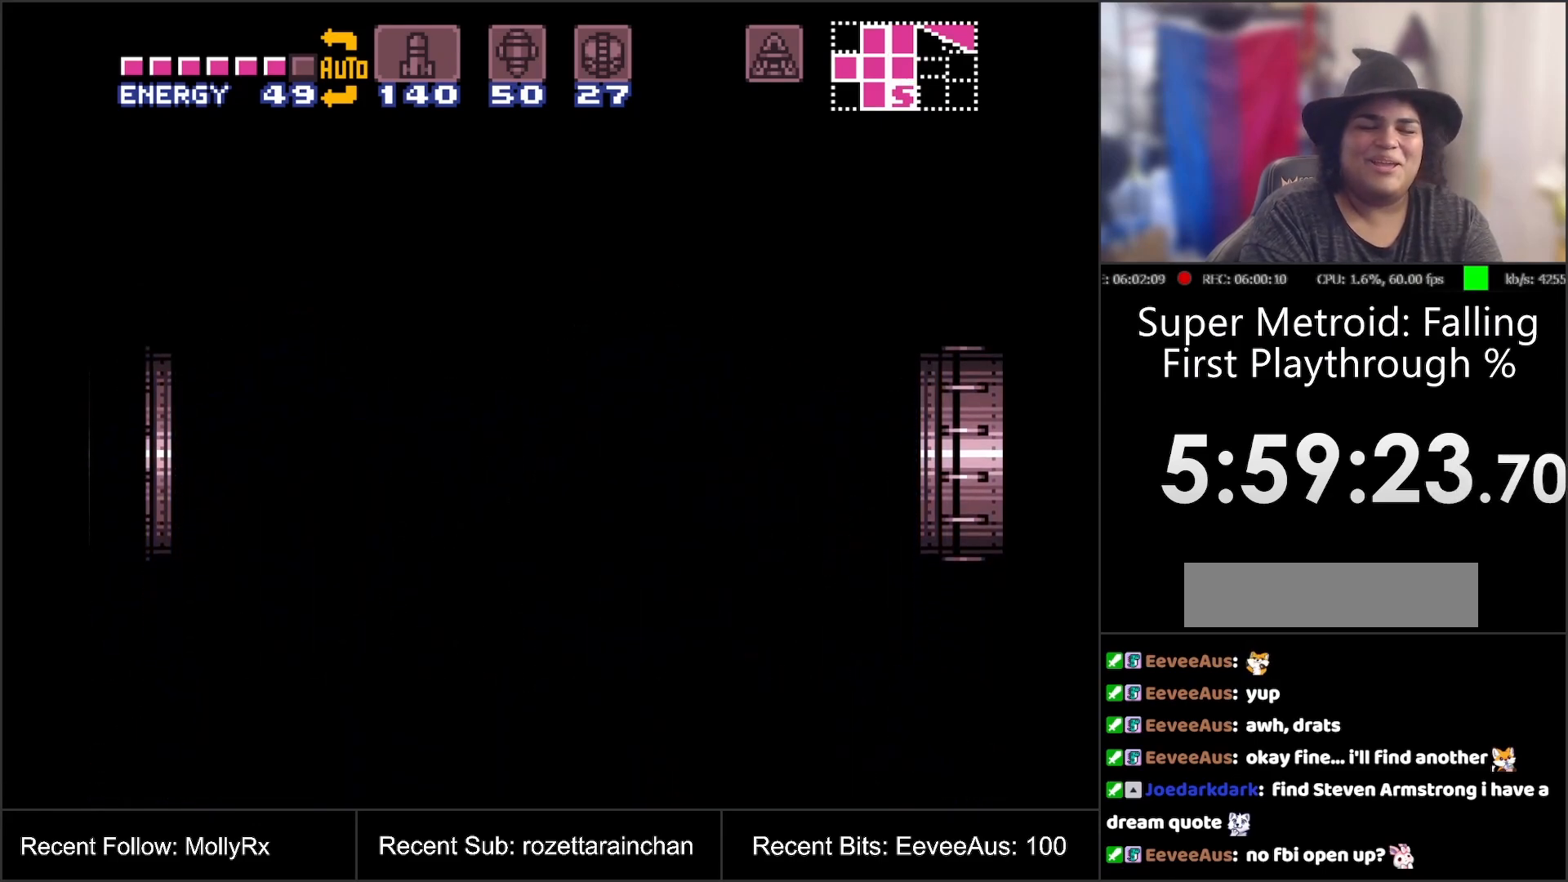
{"buttons": ["A", "B"], "events": []}
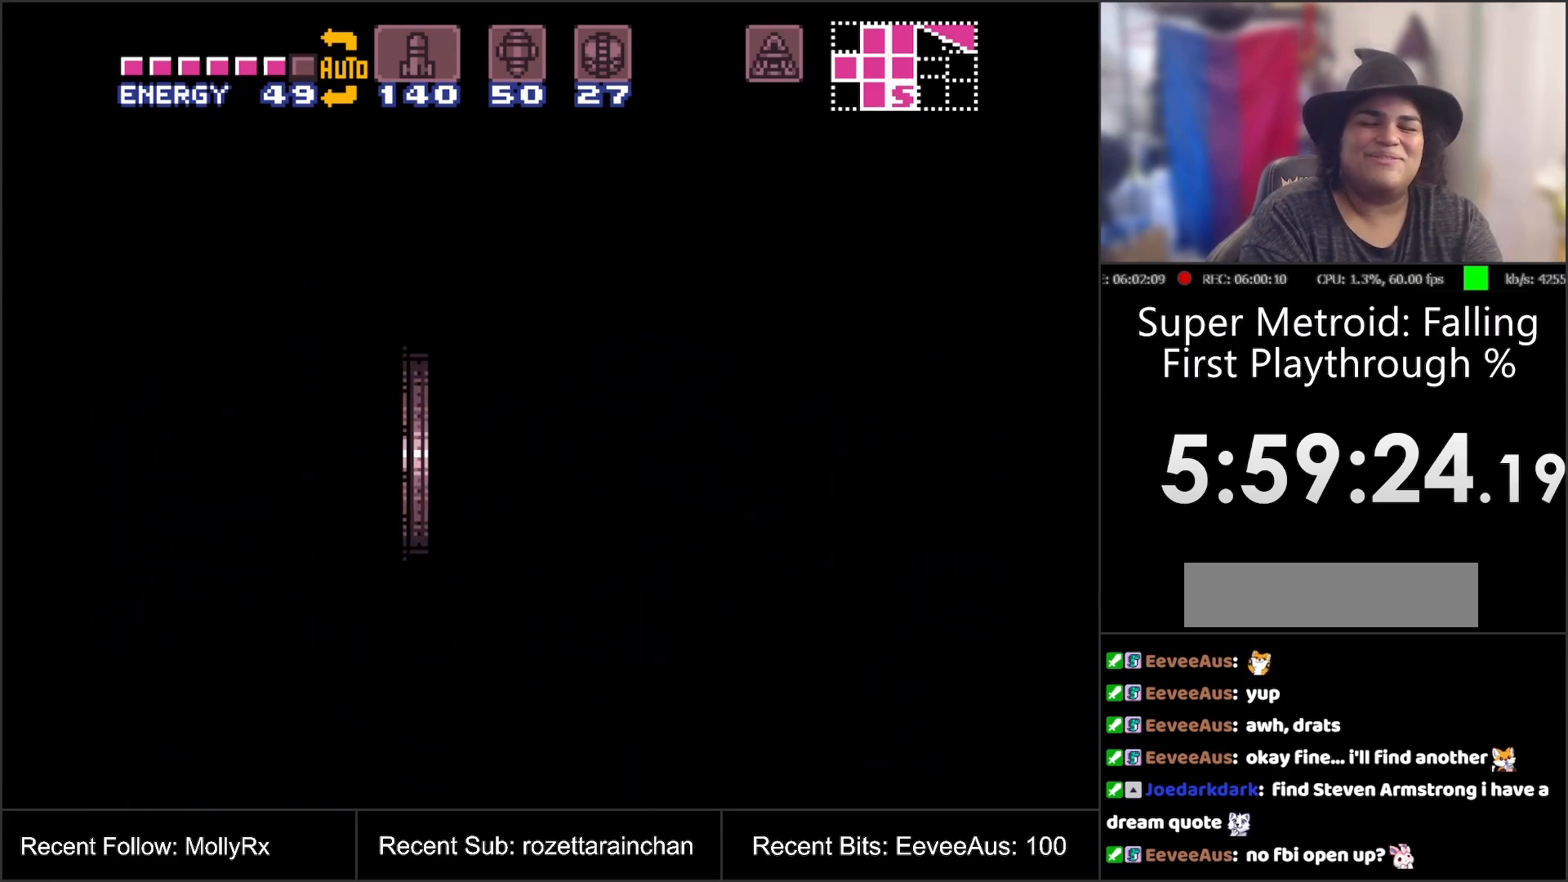
{"buttons": ["A", "B"], "events": []}
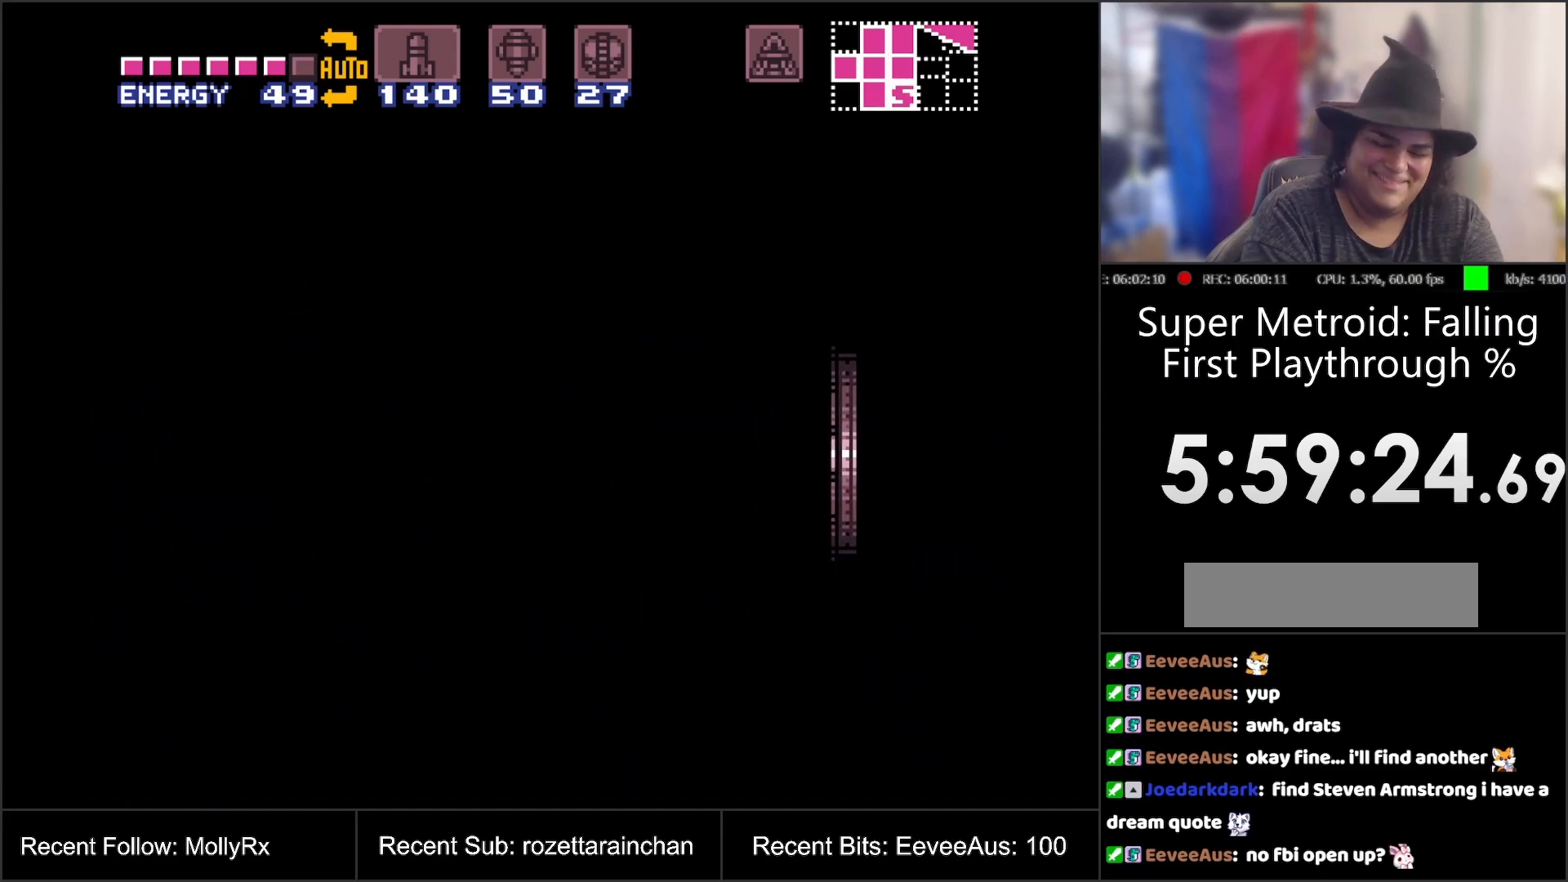
{"buttons": ["A", "B"], "events": []}
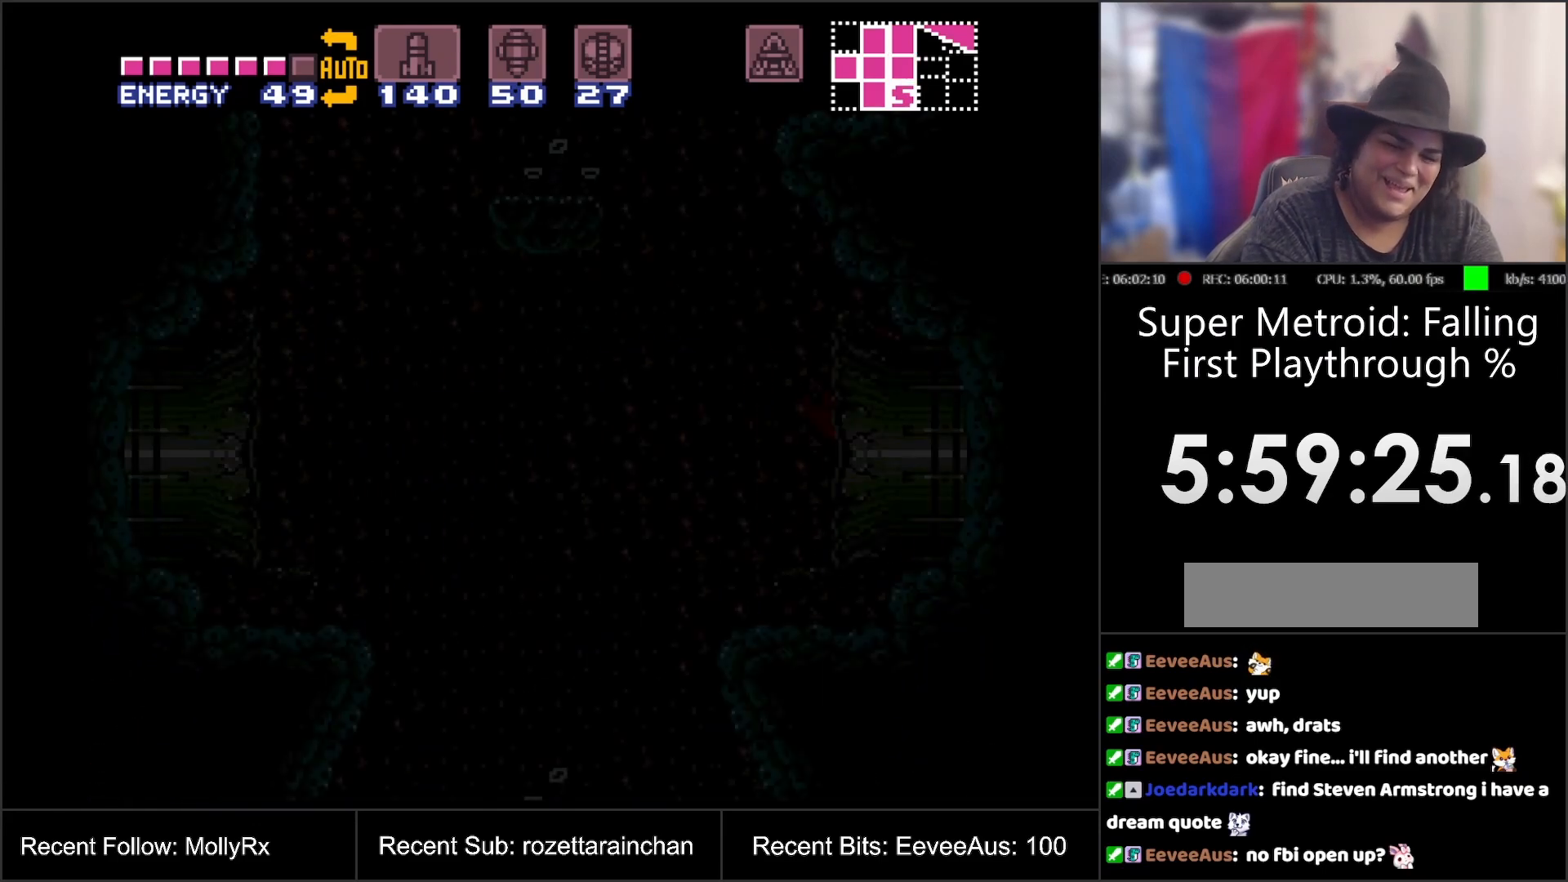
{"buttons": ["A", "B"], "events": []}
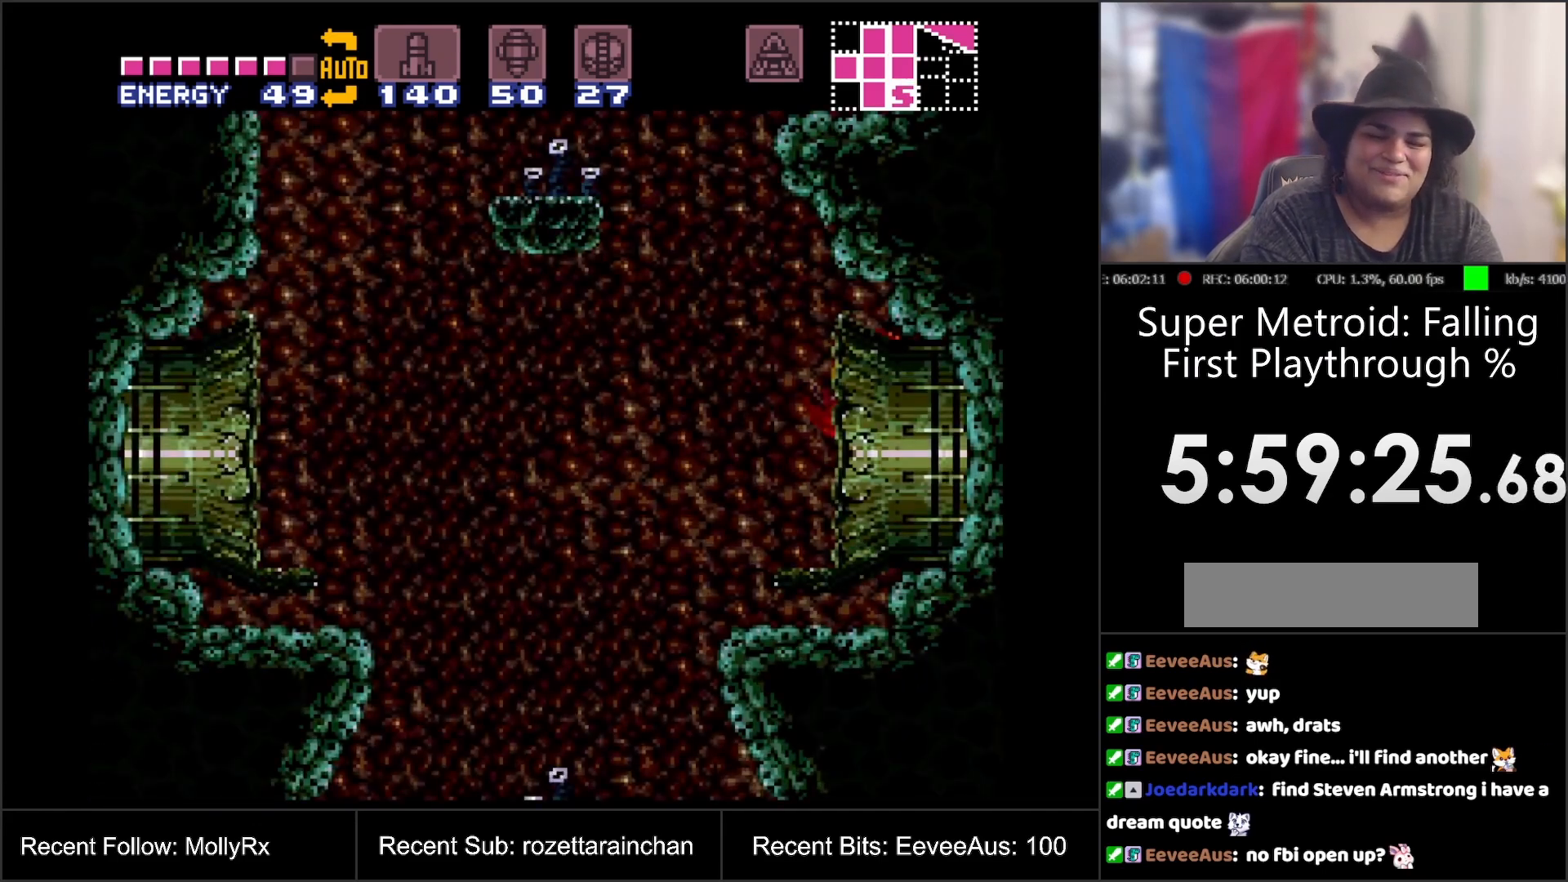
{"buttons": ["A", "B"], "events": []}
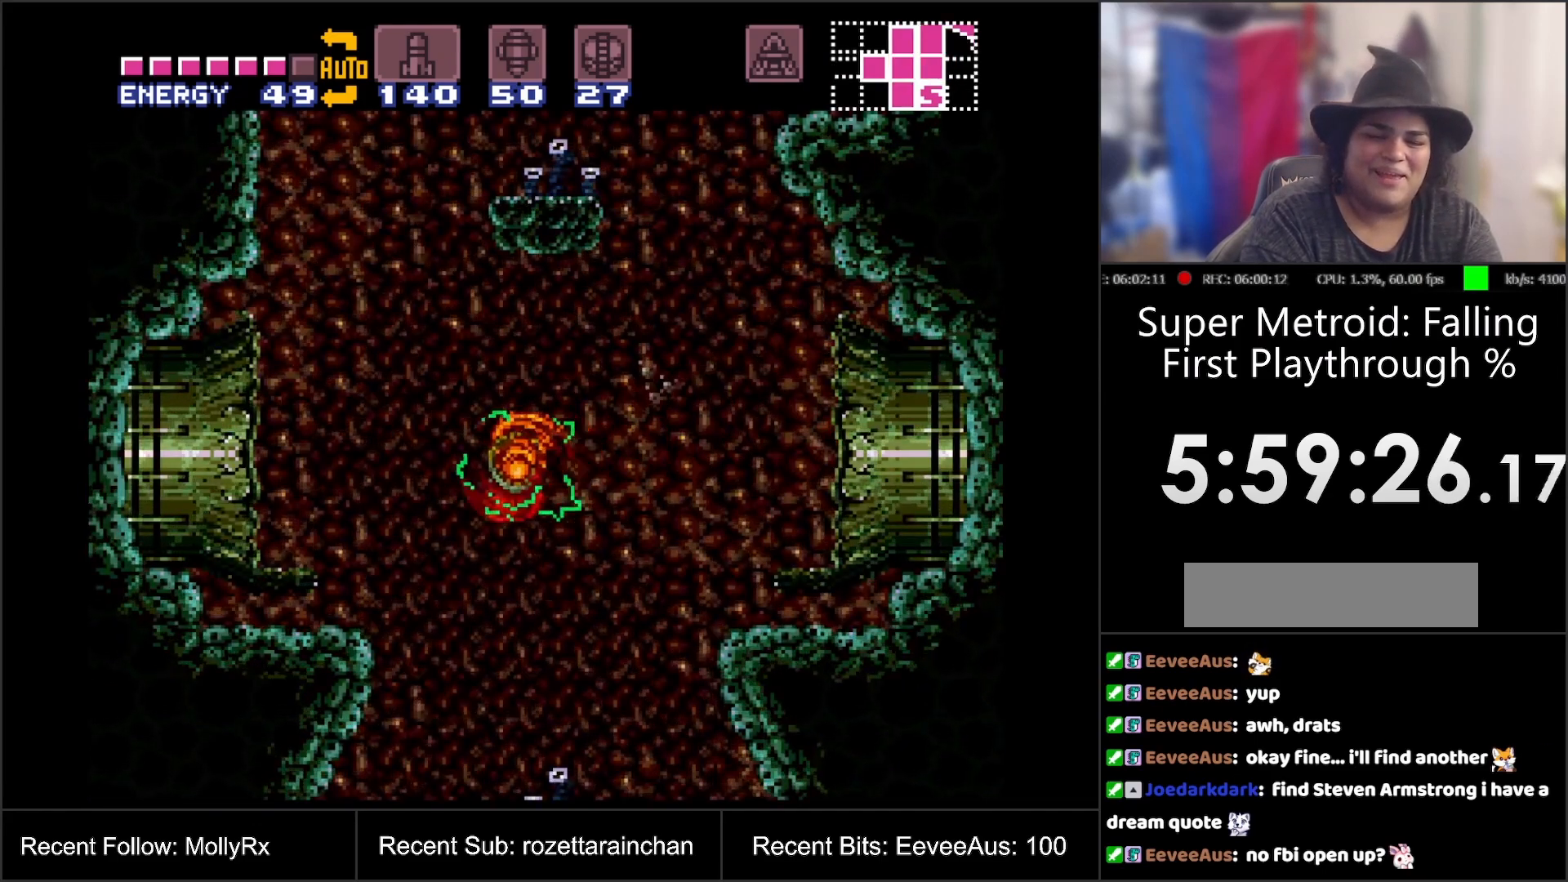
{"buttons": [], "events": [[367, "A", "up"], [367, "B", "up"]]}
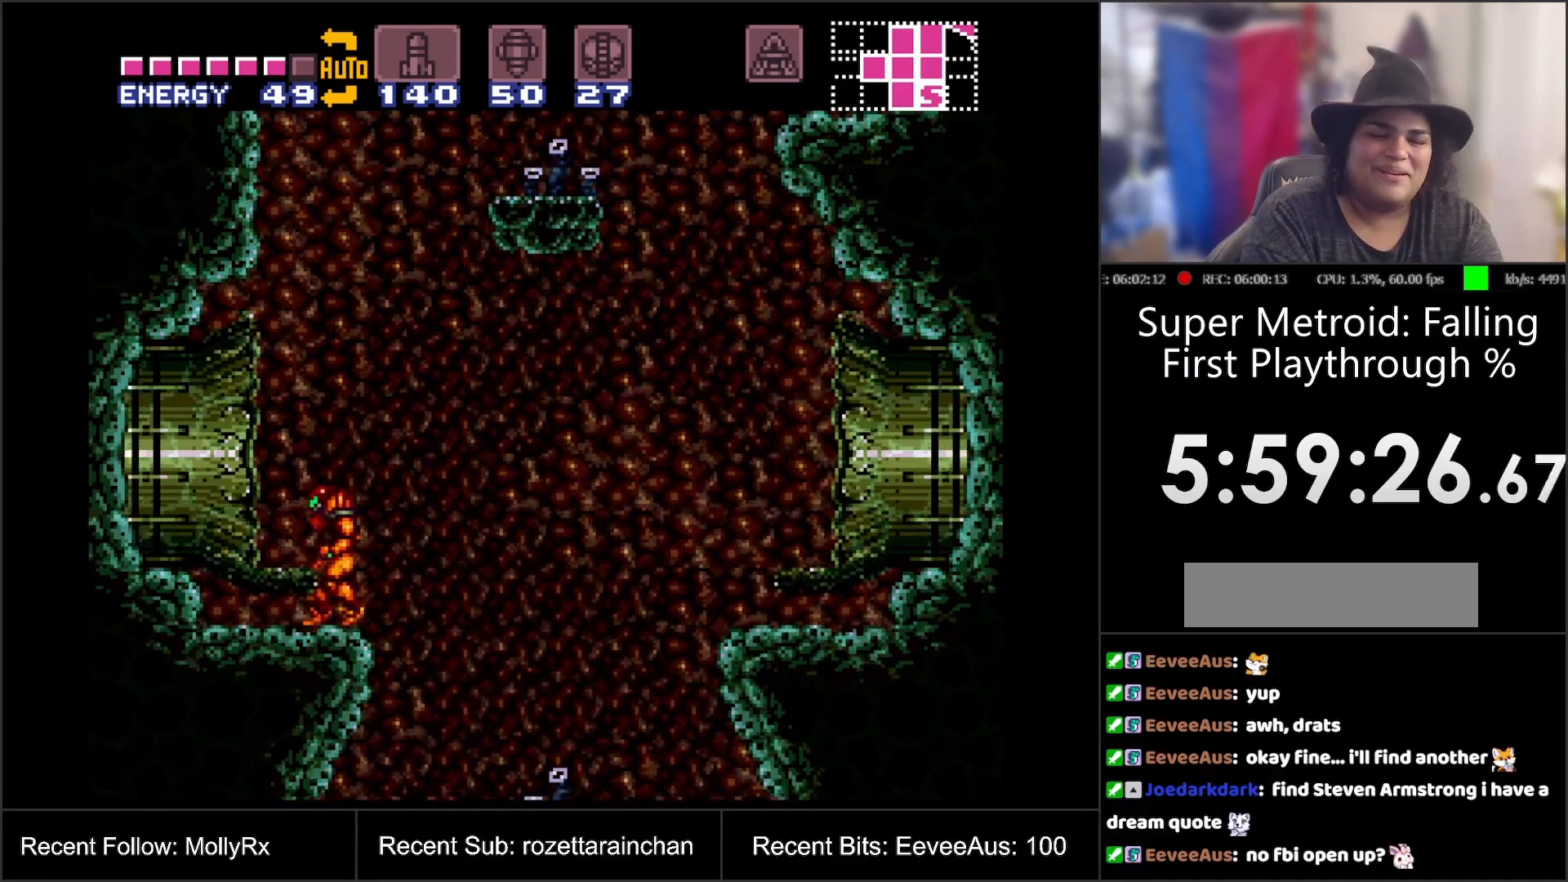
{"buttons": ["DPAD_LEFT"], "events": [[33, "B", "down"], [367, "B", "up"], [367, "DPAD_LEFT", "down"]]}
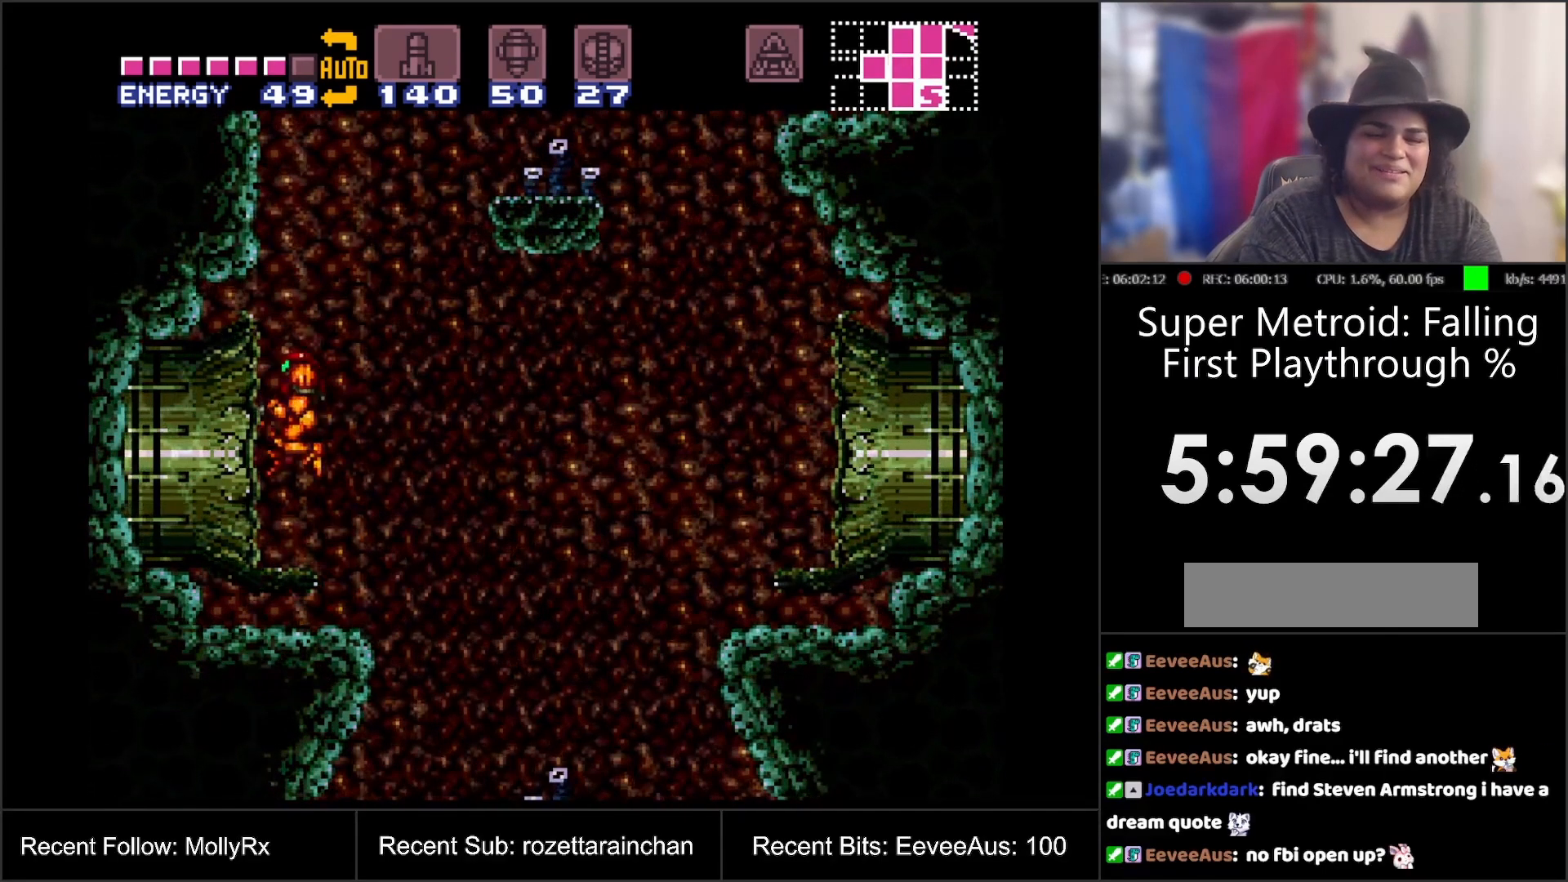
{"buttons": ["A", "DPAD_LEFT"], "events": [[17, "A", "down"]]}
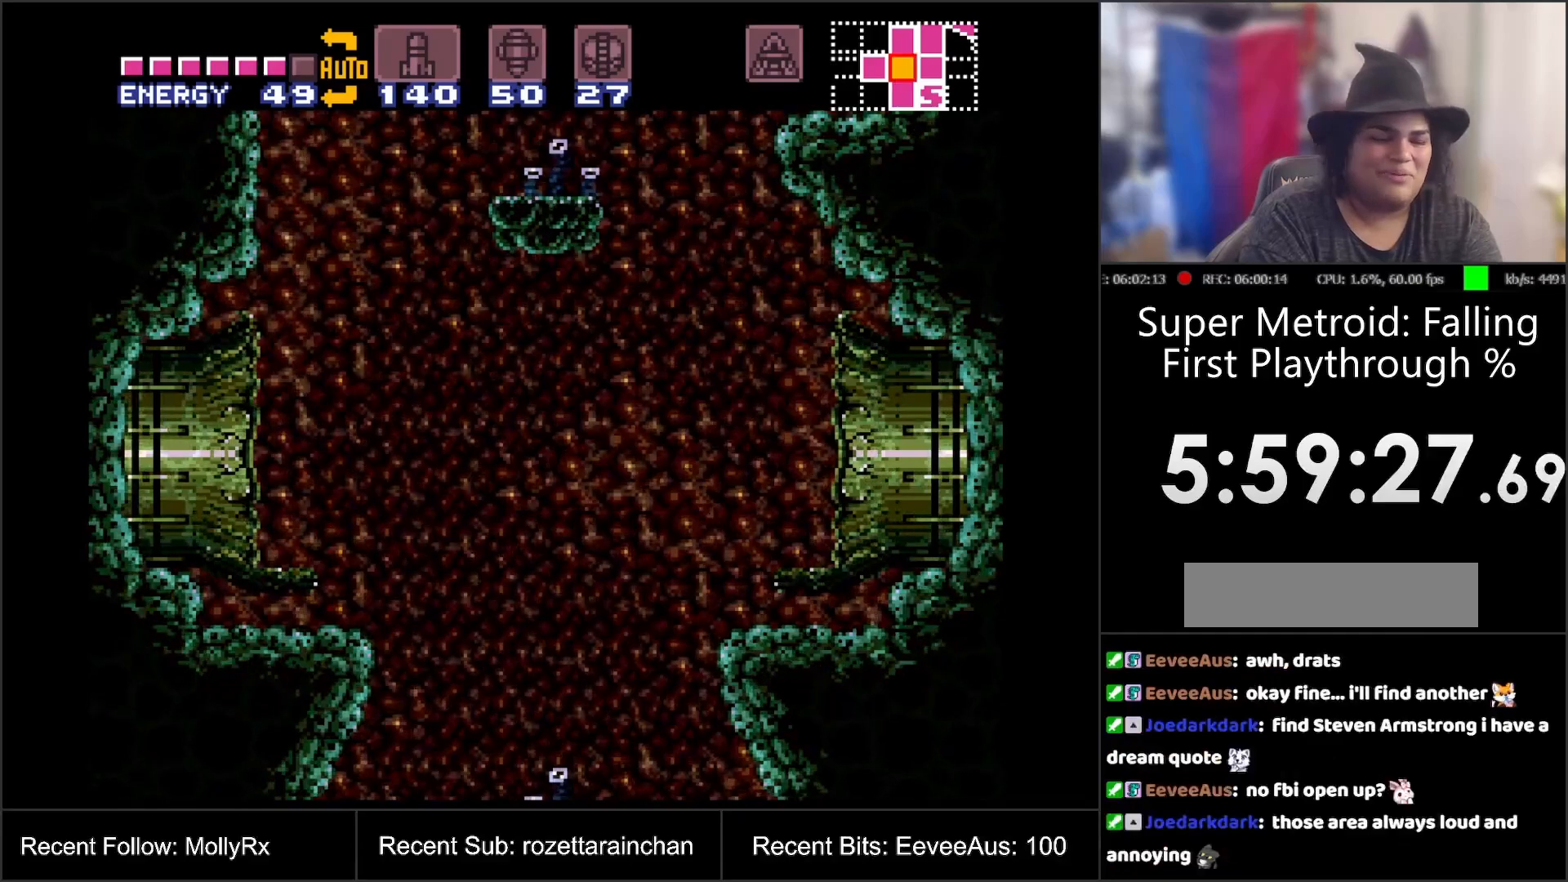
{"buttons": ["A", "DPAD_LEFT"], "events": []}
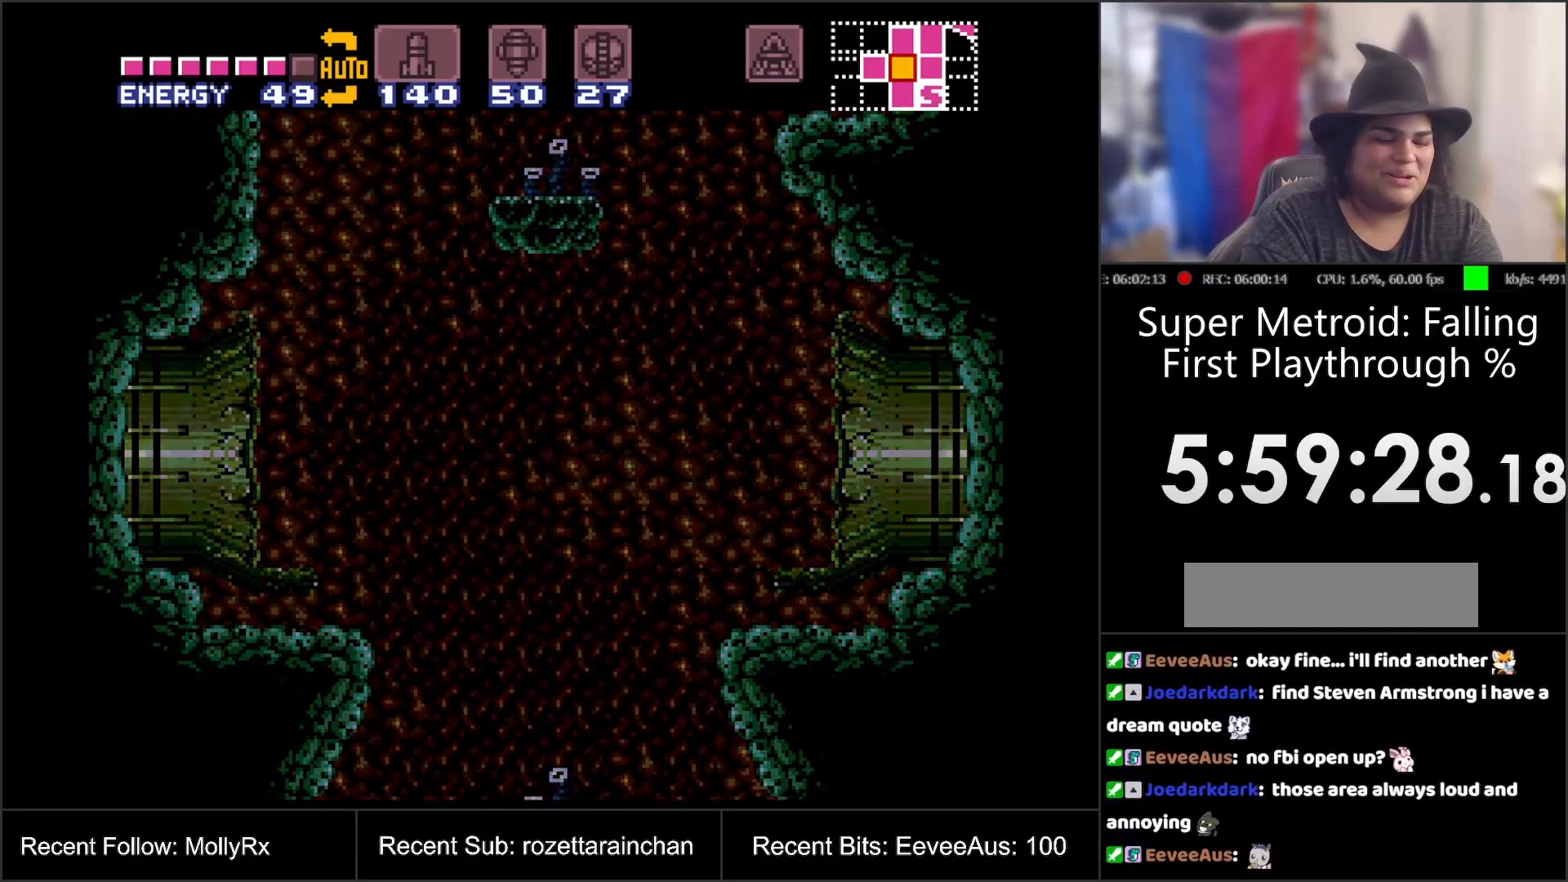
{"buttons": [], "events": [[250, "DPAD_LEFT", "up"], [283, "A", "up"]]}
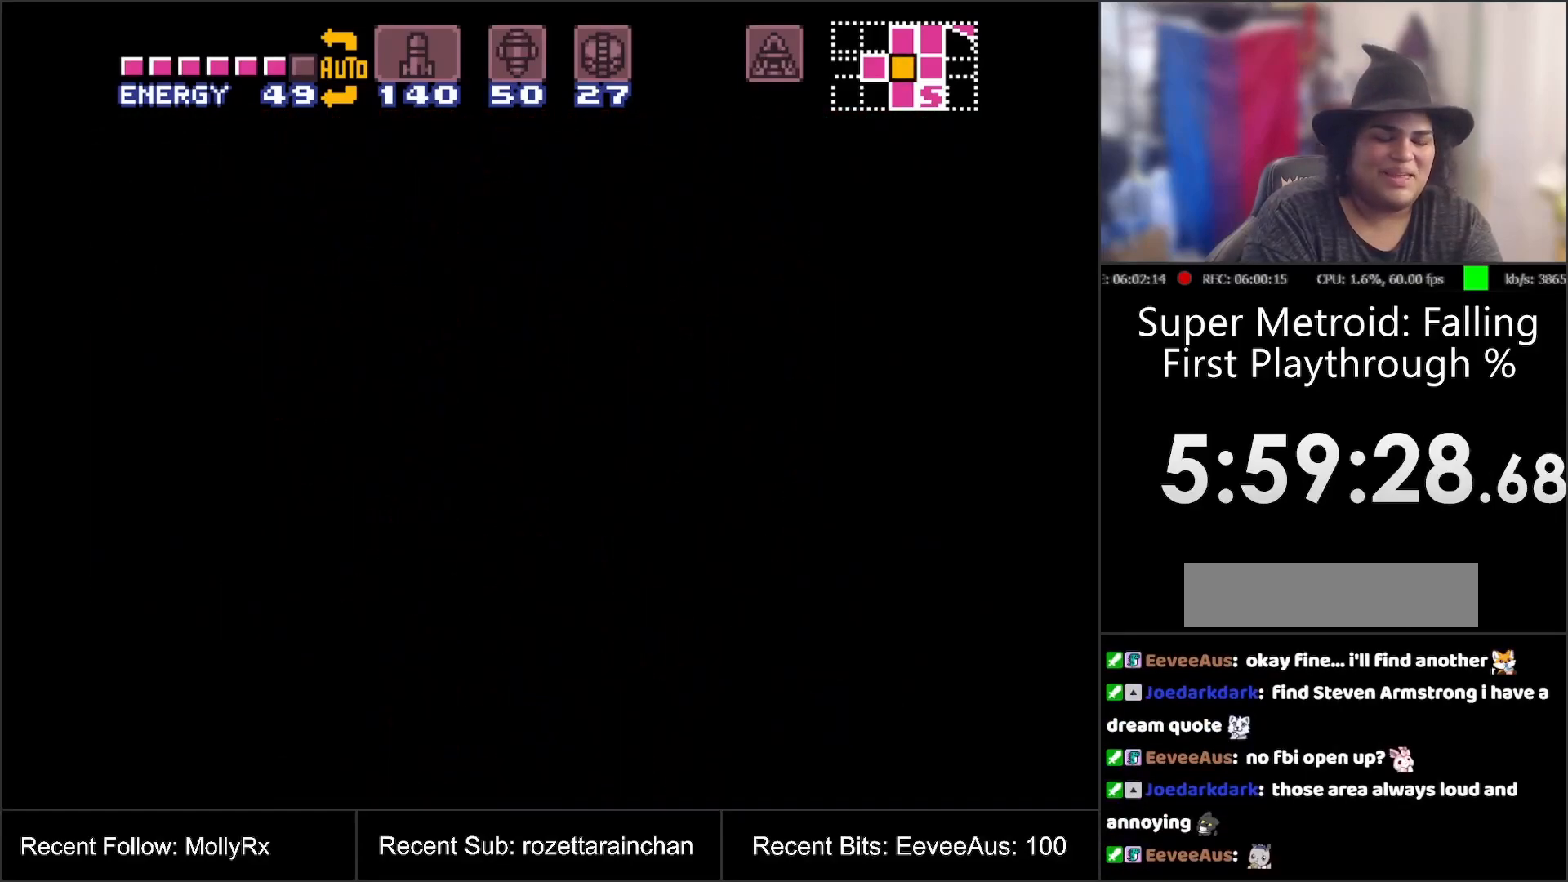
{"buttons": [], "events": []}
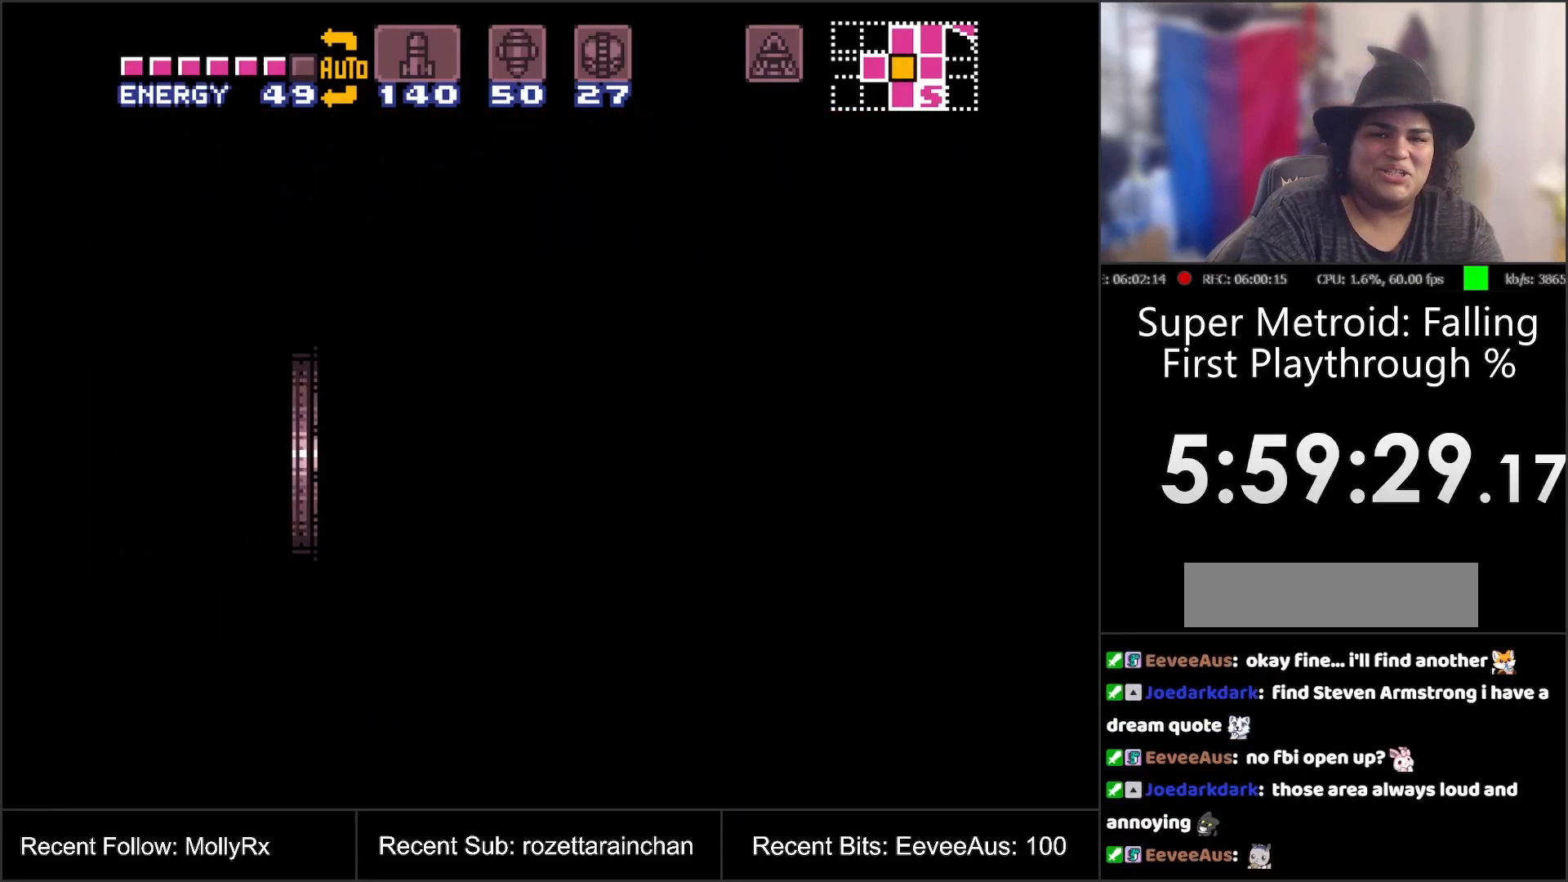
{"buttons": [], "events": []}
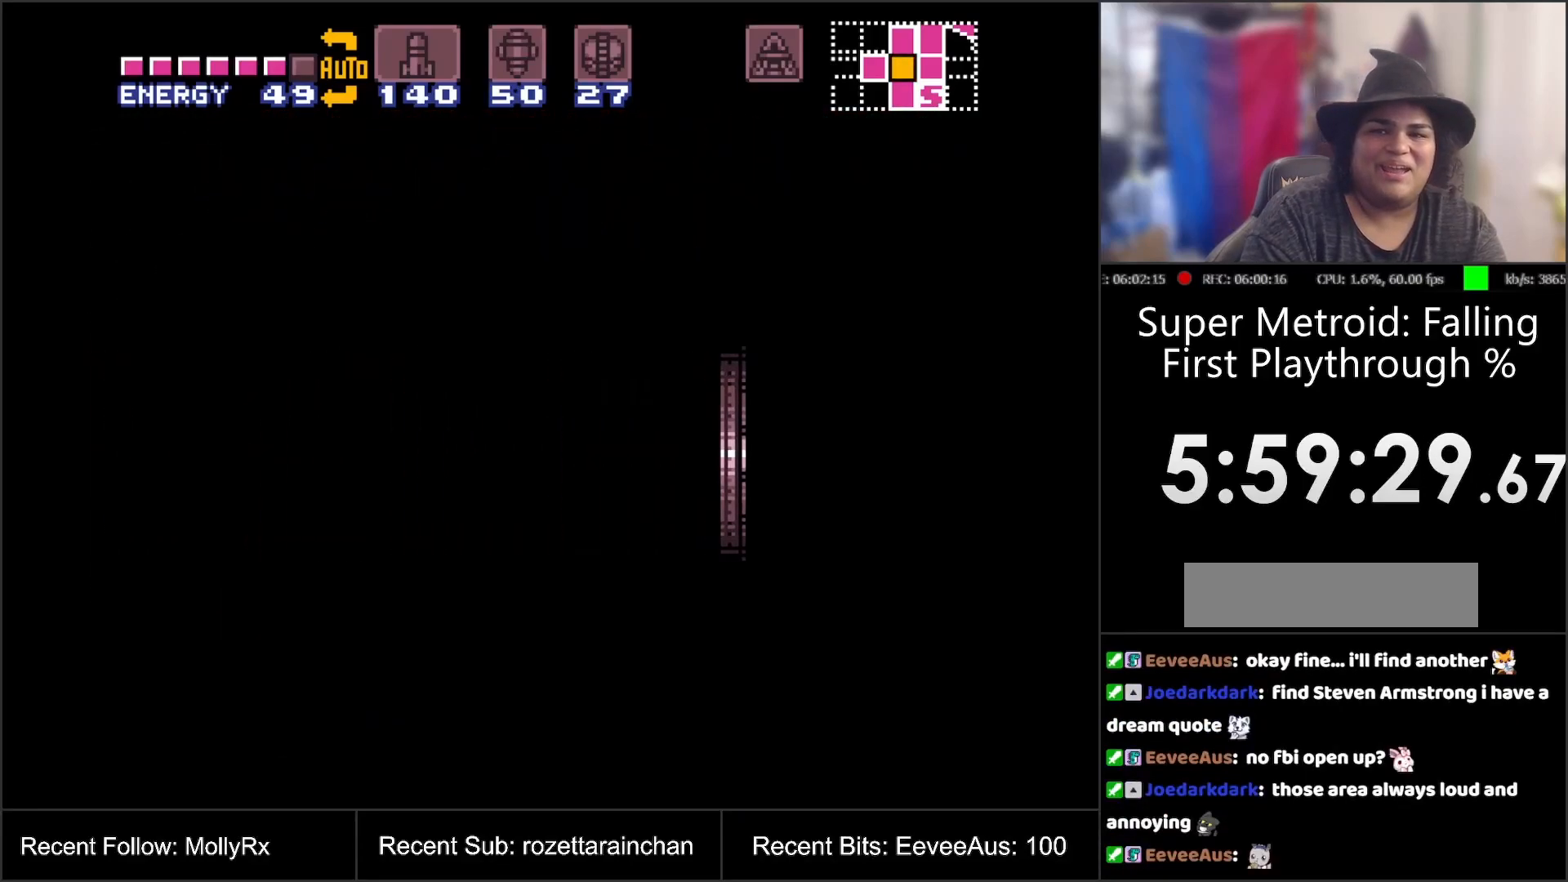
{"buttons": [], "events": []}
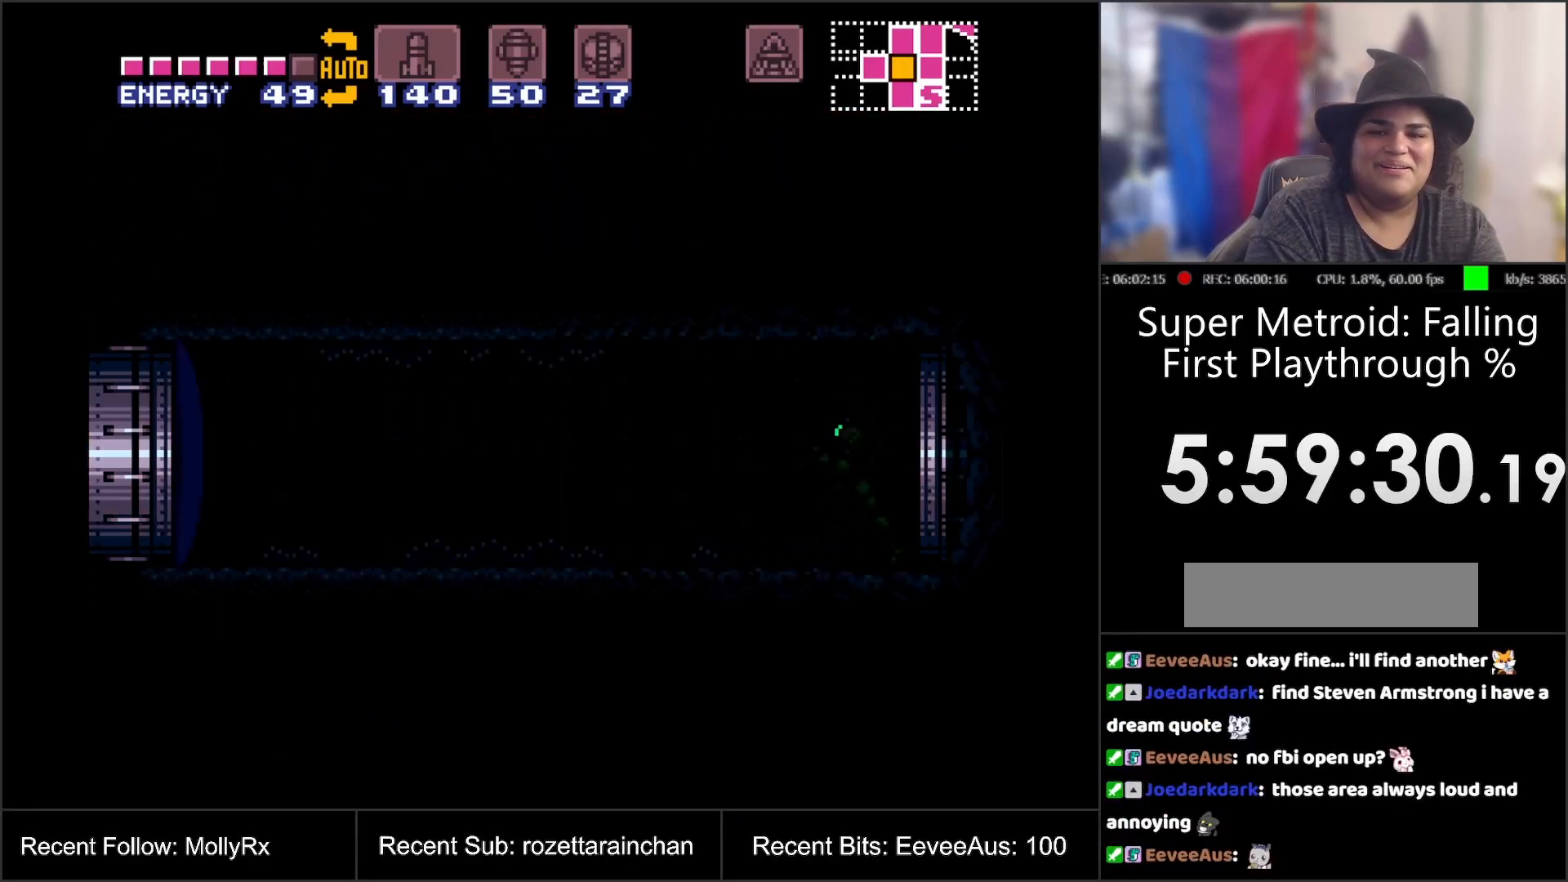
{"buttons": [], "events": []}
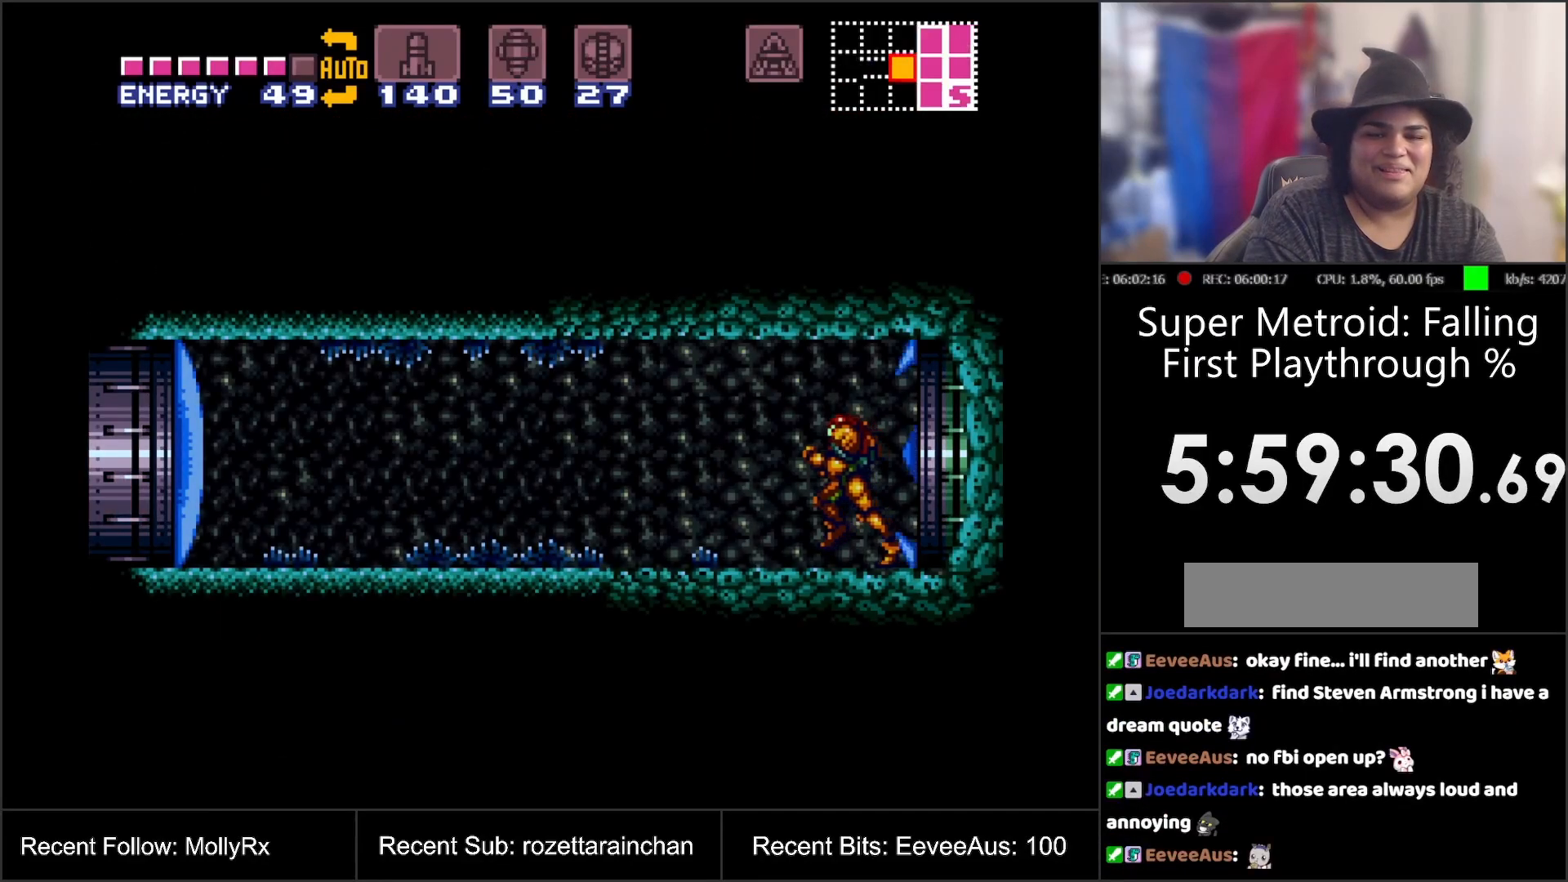
{"buttons": ["A"], "events": [[17, "DPAD_LEFT", "down"], [17, "Y", "down"], [100, "DPAD_LEFT", "up"], [100, "Y", "up"], [233, "A", "down"]]}
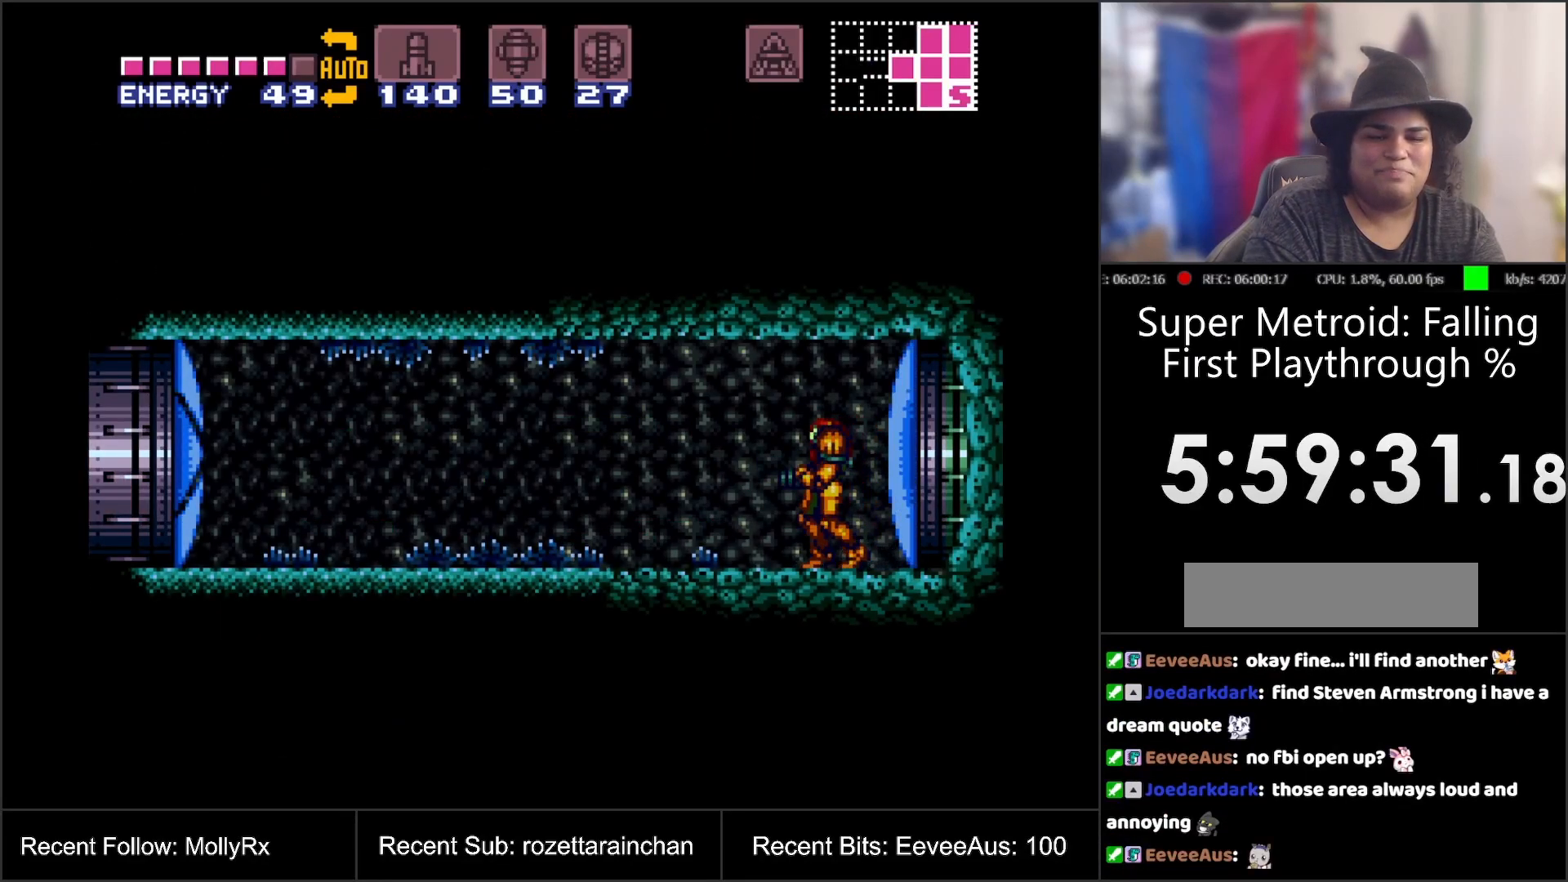
{"buttons": ["A", "DPAD_LEFT"], "events": [[133, "DPAD_LEFT", "down"]]}
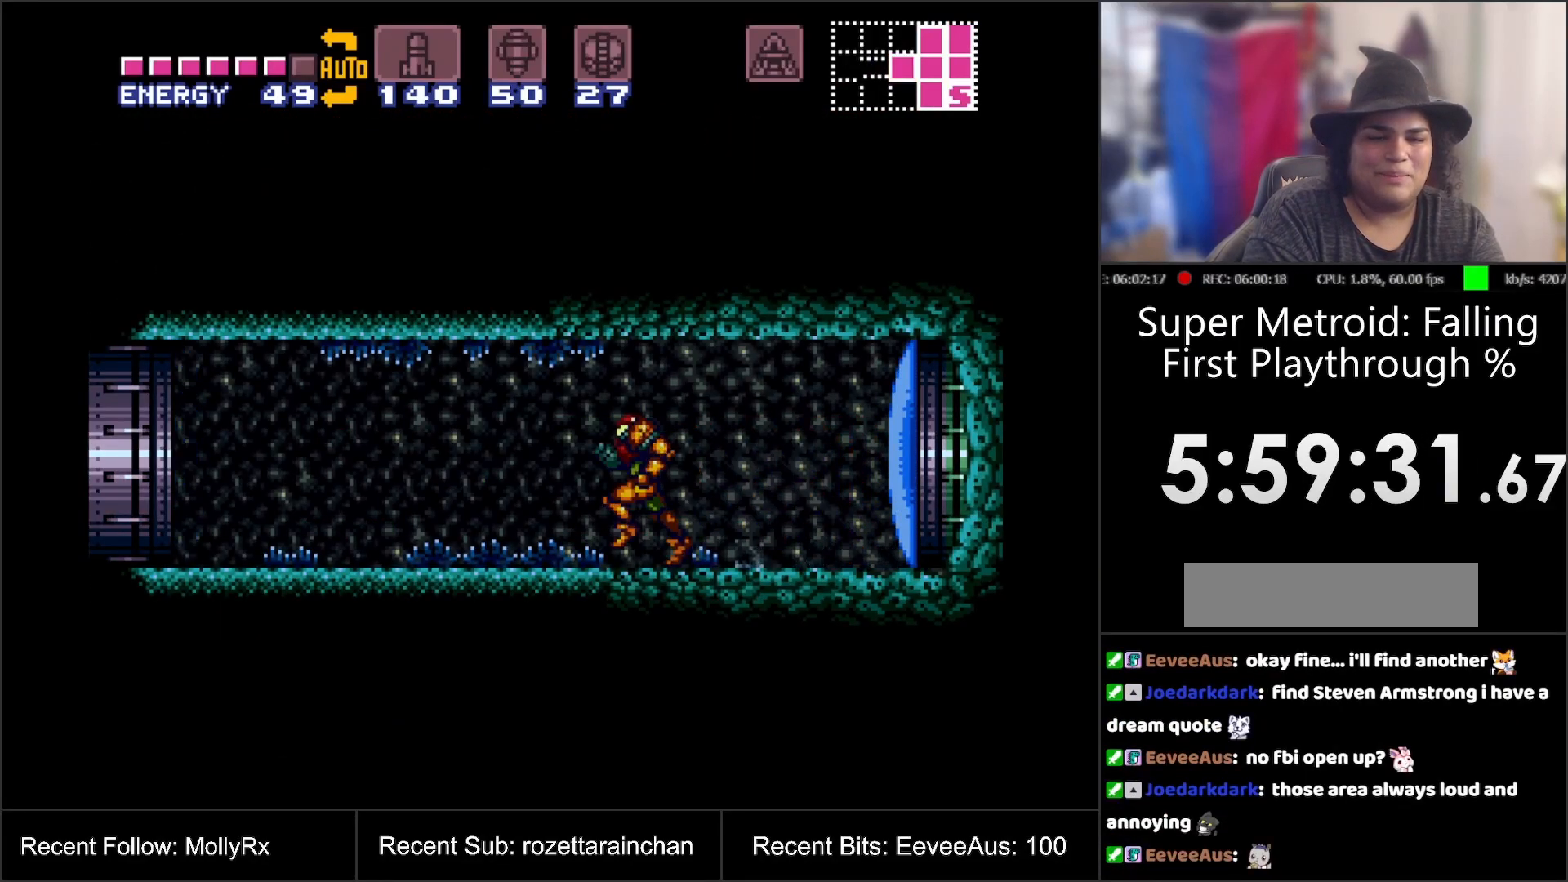
{"buttons": ["Y"], "events": [[167, "DPAD_LEFT", "up"], [283, "DPAD_RIGHT", "down"], [367, "A", "up"], [383, "DPAD_RIGHT", "up"], [500, "Y", "down"]]}
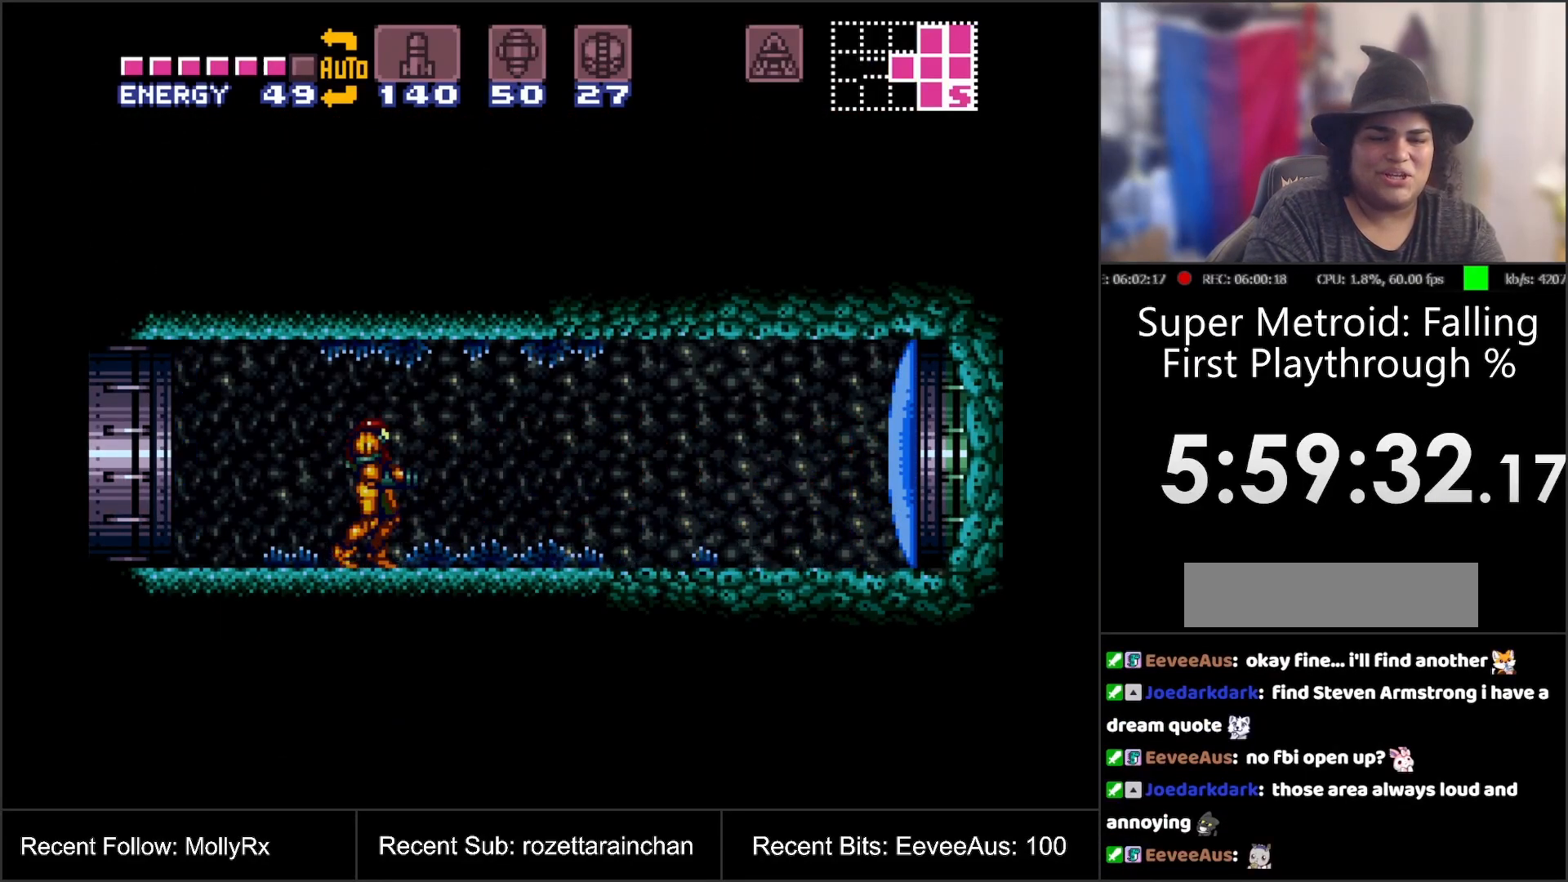
{"buttons": ["A", "DPAD_RIGHT"], "events": [[67, "Y", "up"], [183, "A", "down"], [333, "DPAD_RIGHT", "down"]]}